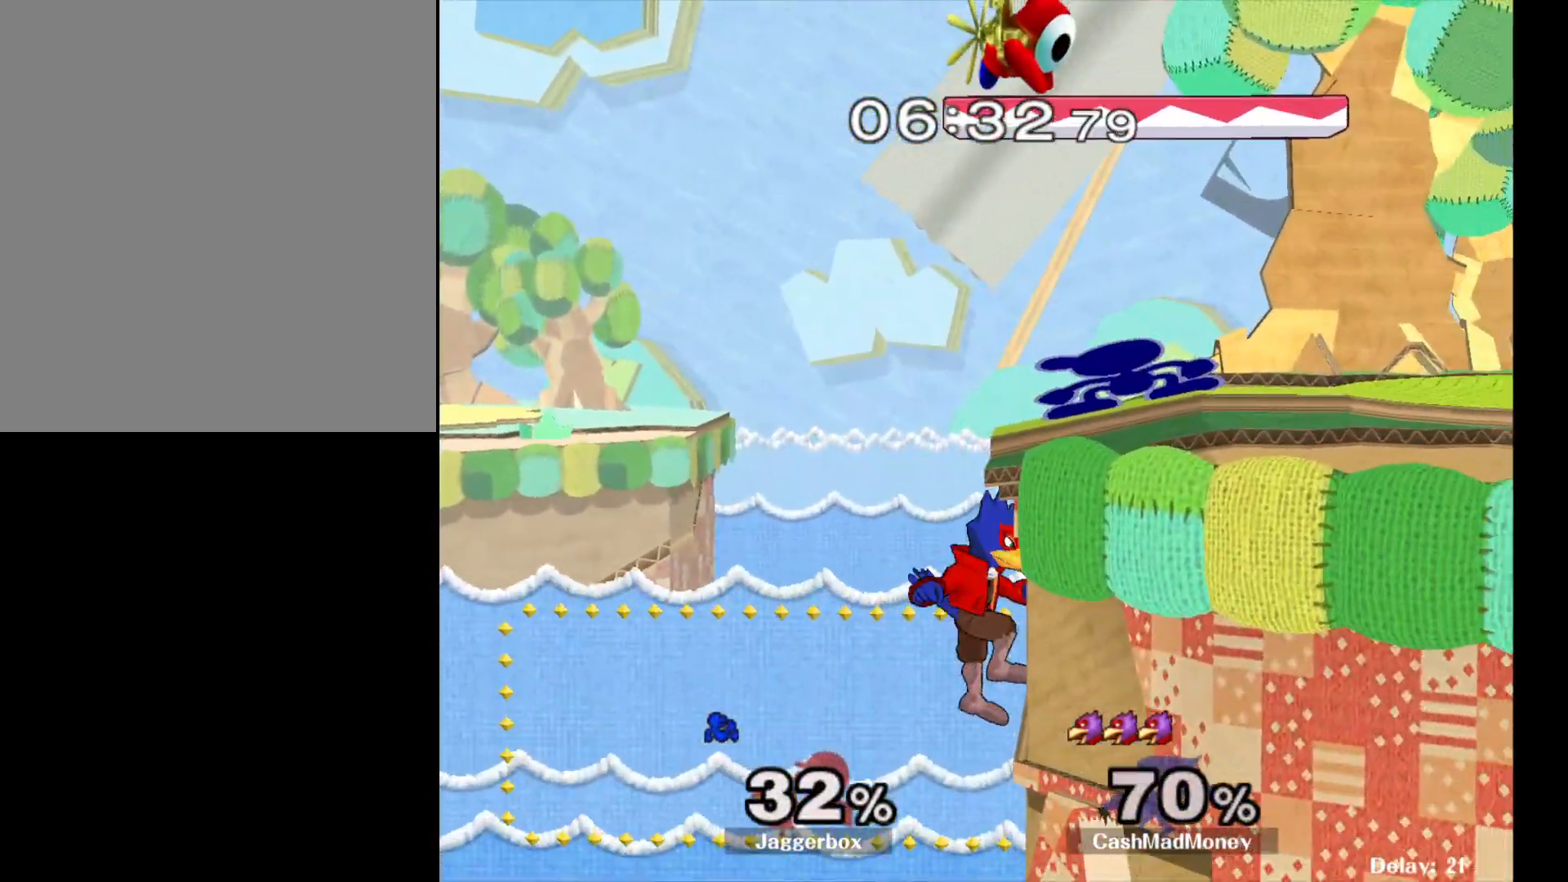
Gameplay with a controller (Nintendo layout); each line is a JSON object with the inputs held at the frame after it. "events" lists button and stick changes between this image and that frame as [ms after this image, input, new state], when the widget could be followed in between. Not read: DPAD_RIGHT L3 R3.
{"buttons": [], "left_stick": "right", "right_stick": "center", "events": [[67, "X", "down"], [167, "left_stick", "right"], [300, "X", "up"], [400, "right_stick", "left"], [450, "right_stick", "center"]]}
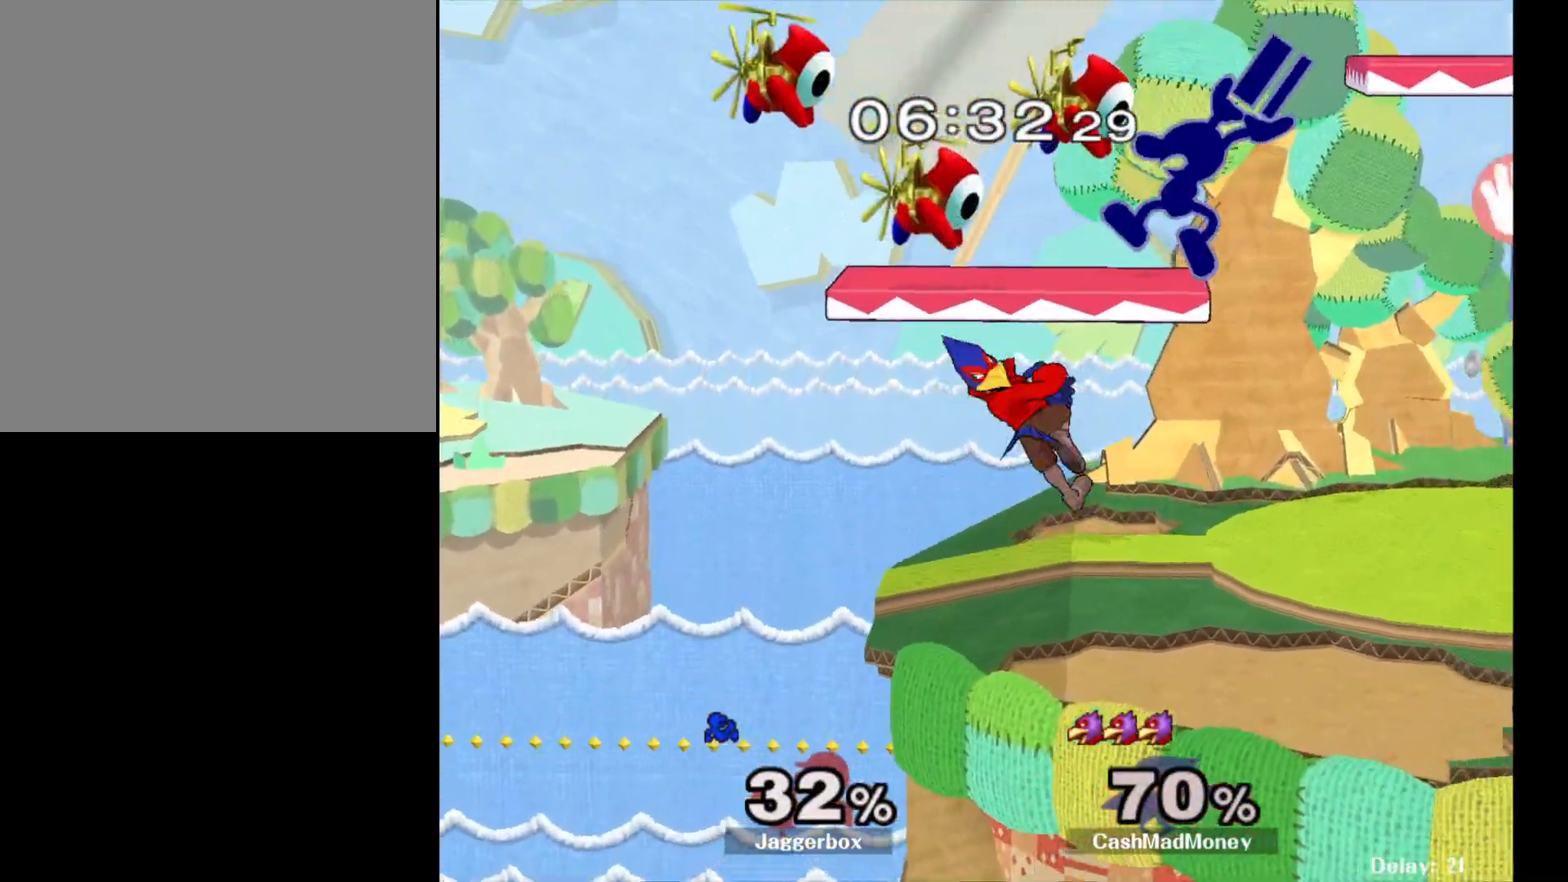
{"buttons": ["Z"], "left_stick": "down", "right_stick": "center", "events": [[200, "left_stick", "down"], [417, "Z", "down"]]}
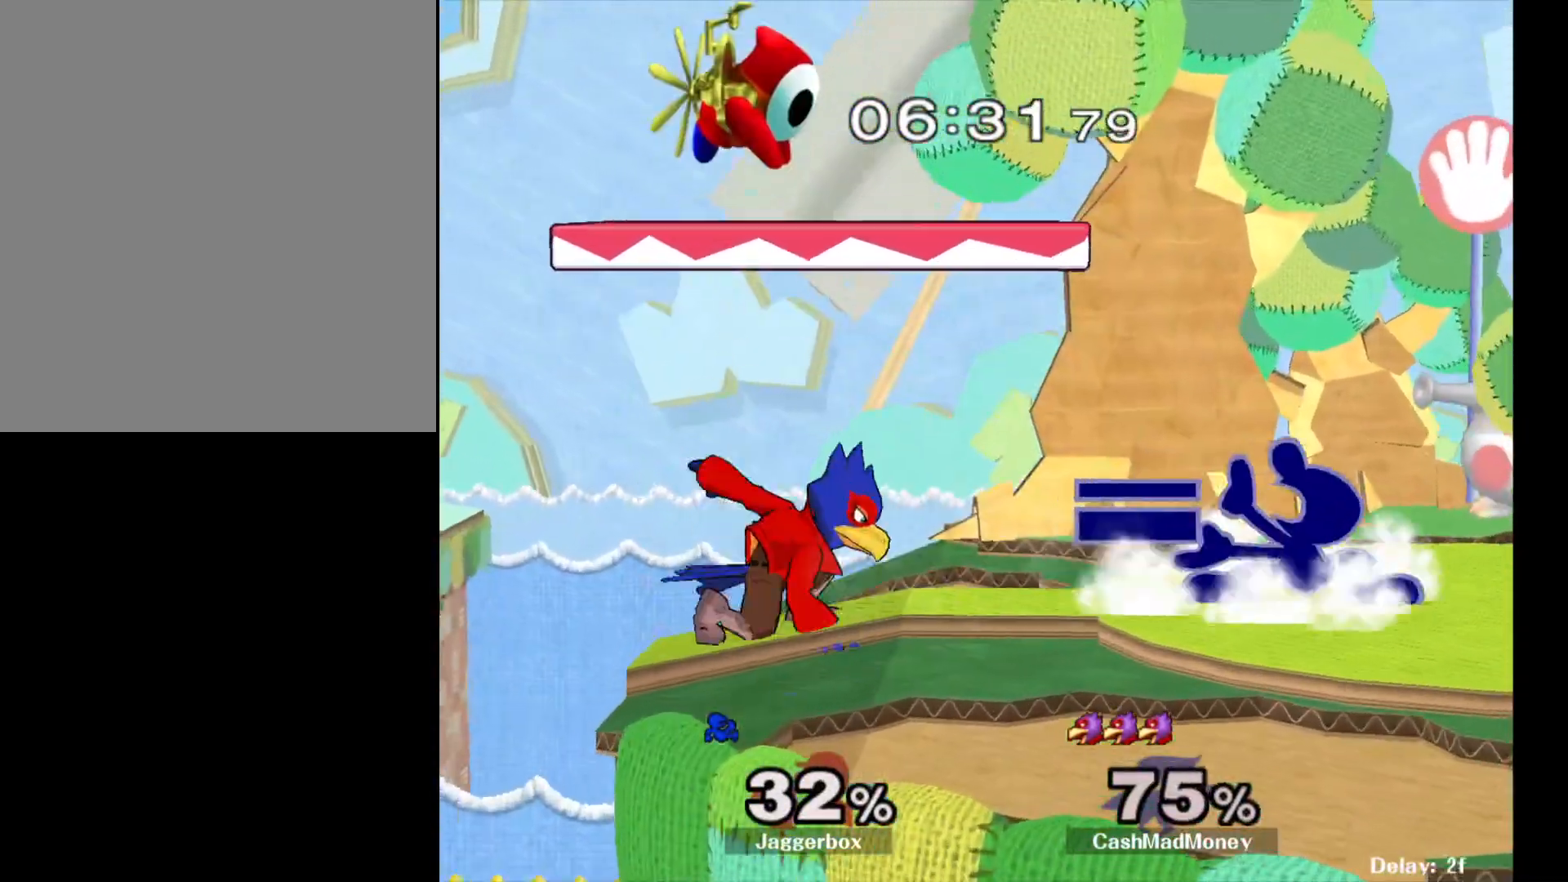
{"buttons": [], "left_stick": "up", "right_stick": "center", "events": [[33, "left_stick", "left"], [100, "left_stick", "center"], [150, "Z", "up"], [300, "left_stick", "up"], [350, "A", "down"], [450, "A", "up"]]}
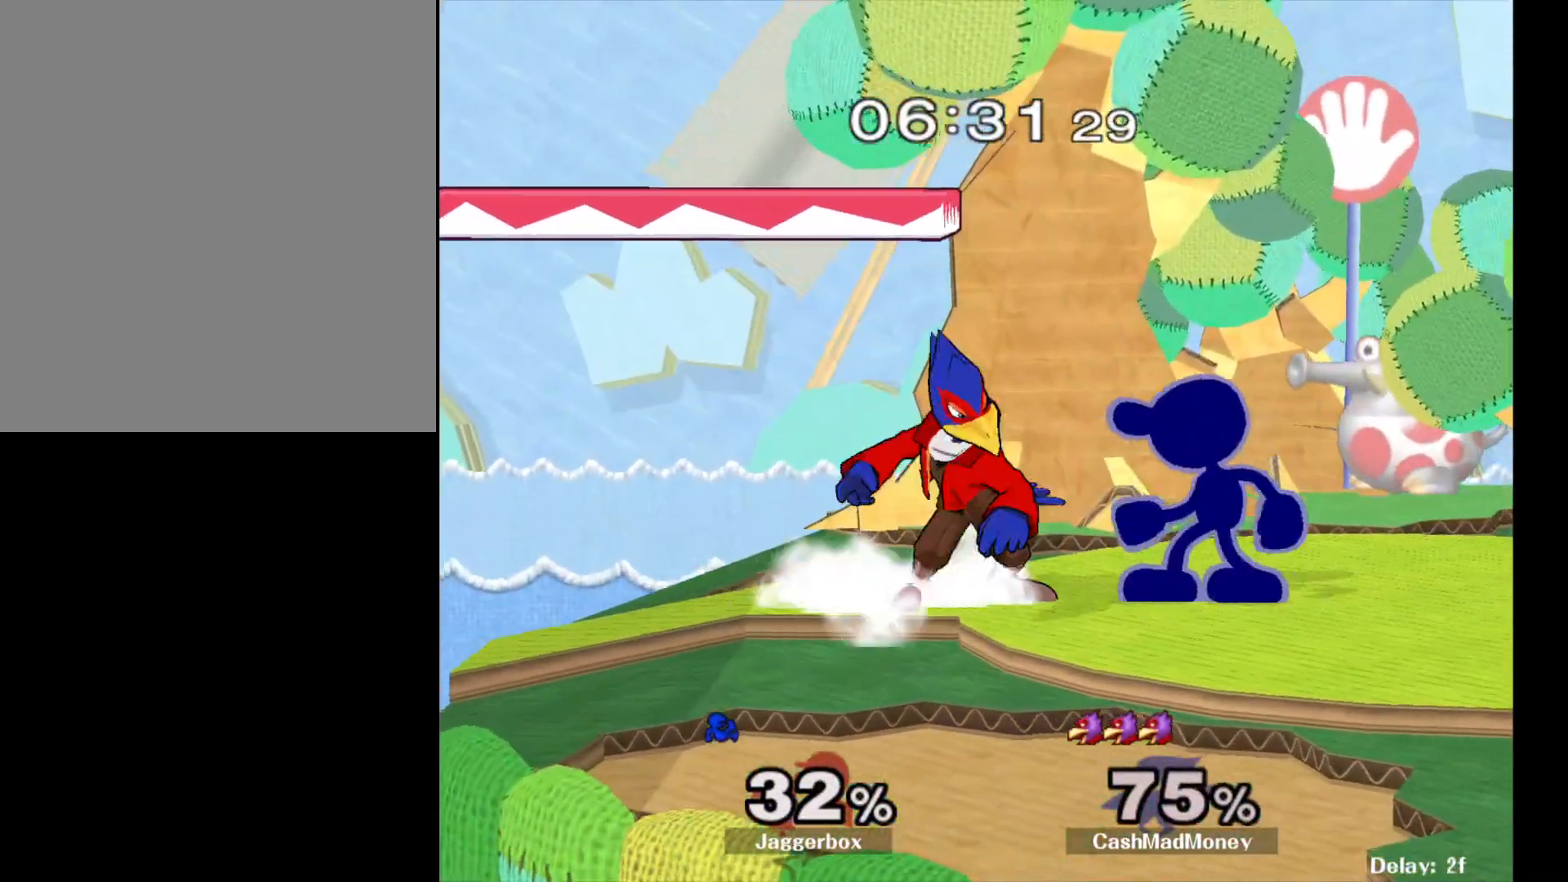
{"buttons": [], "left_stick": "center", "right_stick": "center", "events": [[33, "A", "down"], [150, "A", "up"], [200, "A", "down"], [350, "A", "up"], [433, "left_stick", "center"]]}
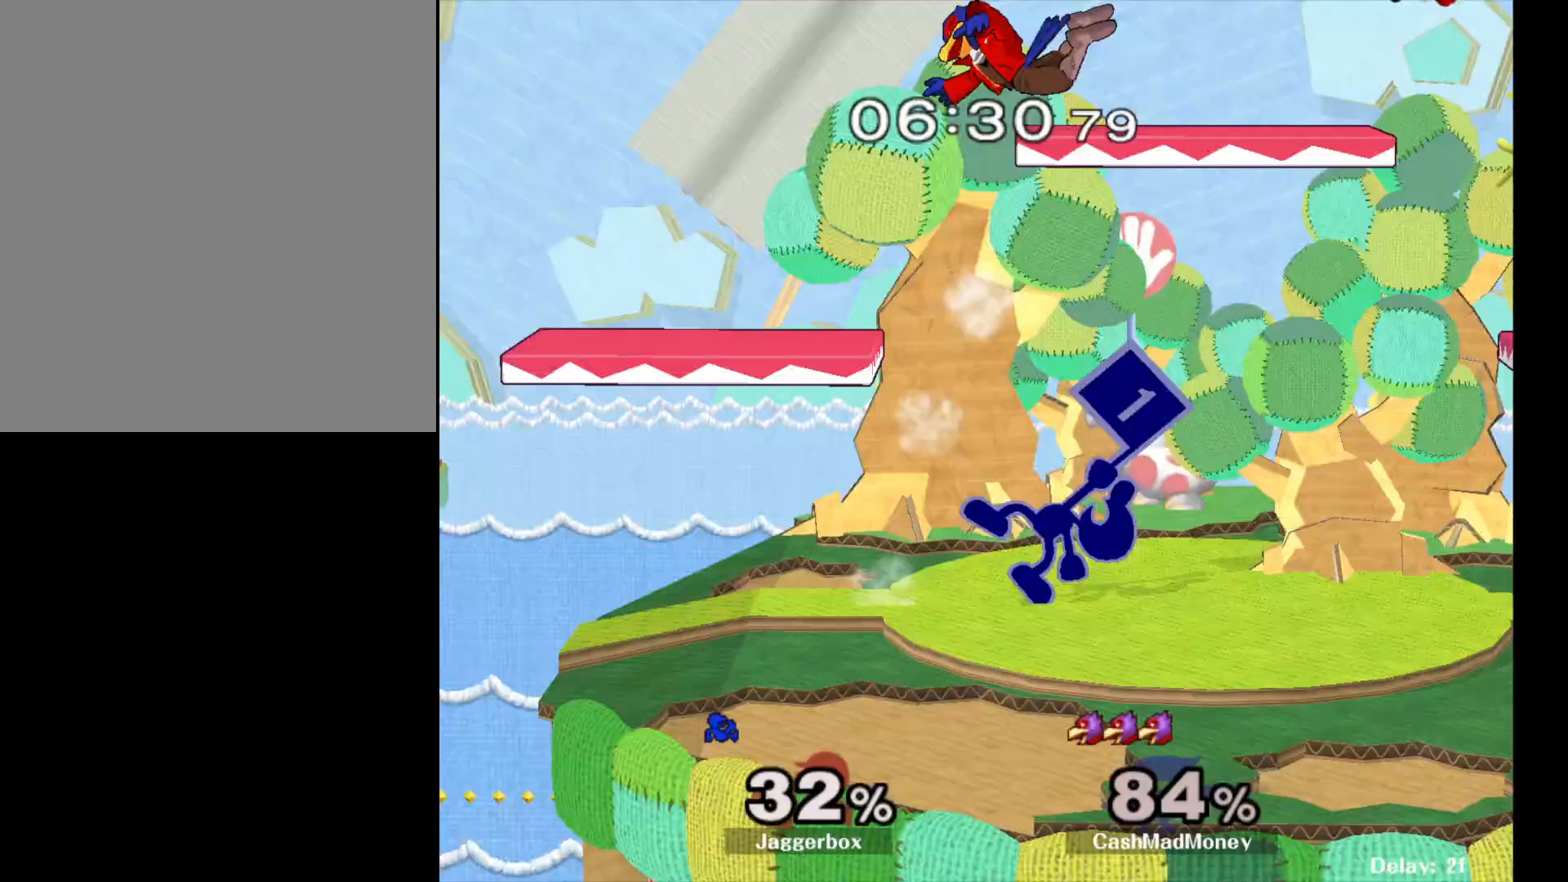
{"buttons": [], "left_stick": "right", "right_stick": "center", "events": [[283, "X", "down"], [383, "left_stick", "right"], [483, "X", "up"]]}
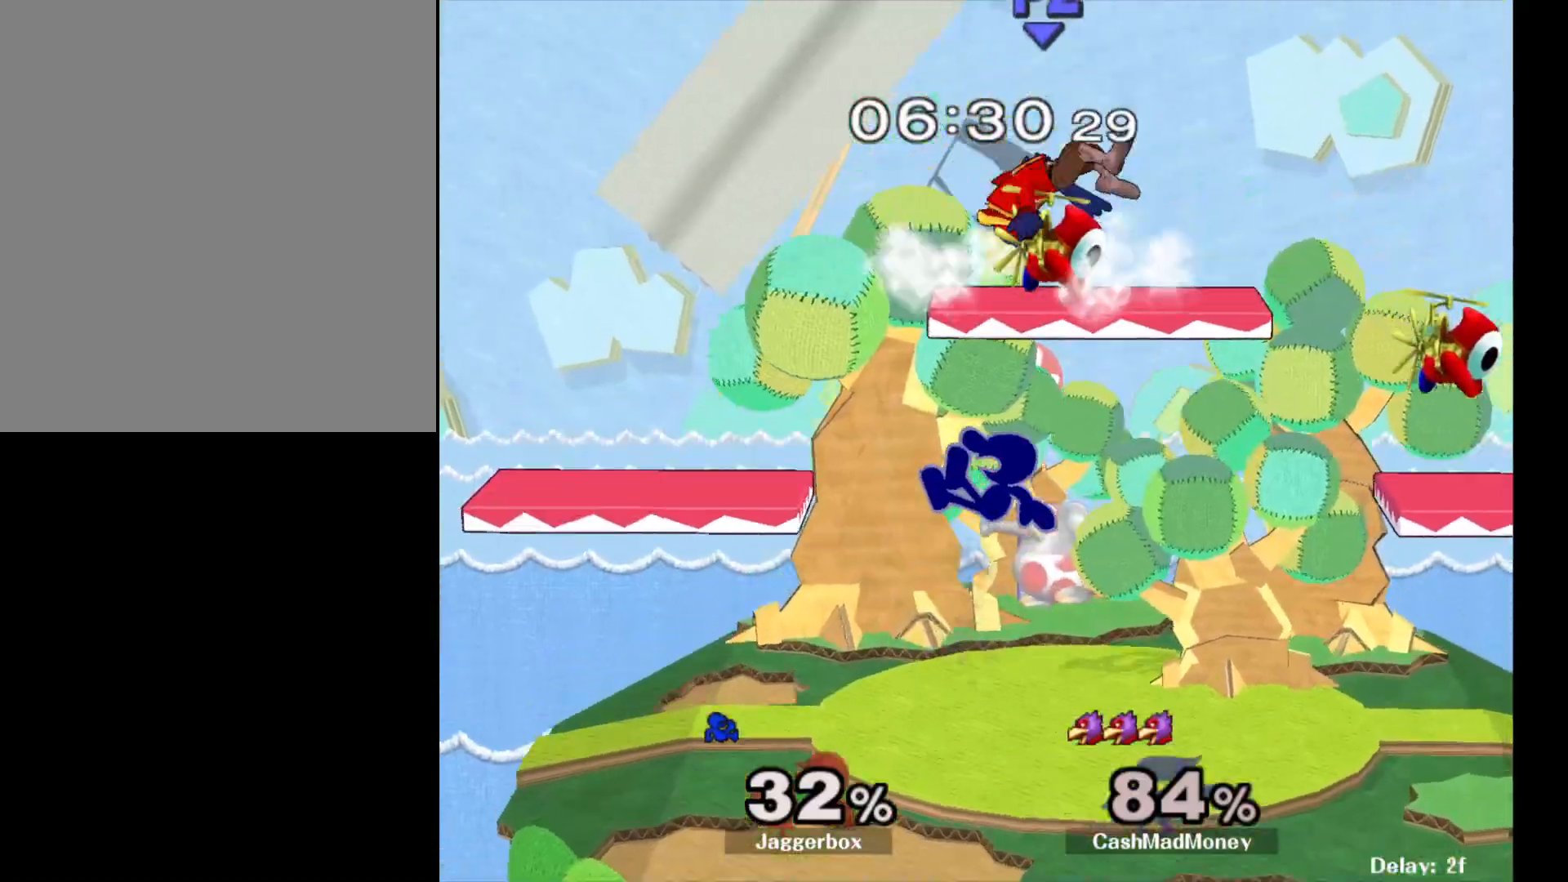
{"buttons": [], "left_stick": "center", "right_stick": "center", "events": [[33, "left_stick", "center"], [367, "left_stick", "down"], [467, "left_stick", "center"]]}
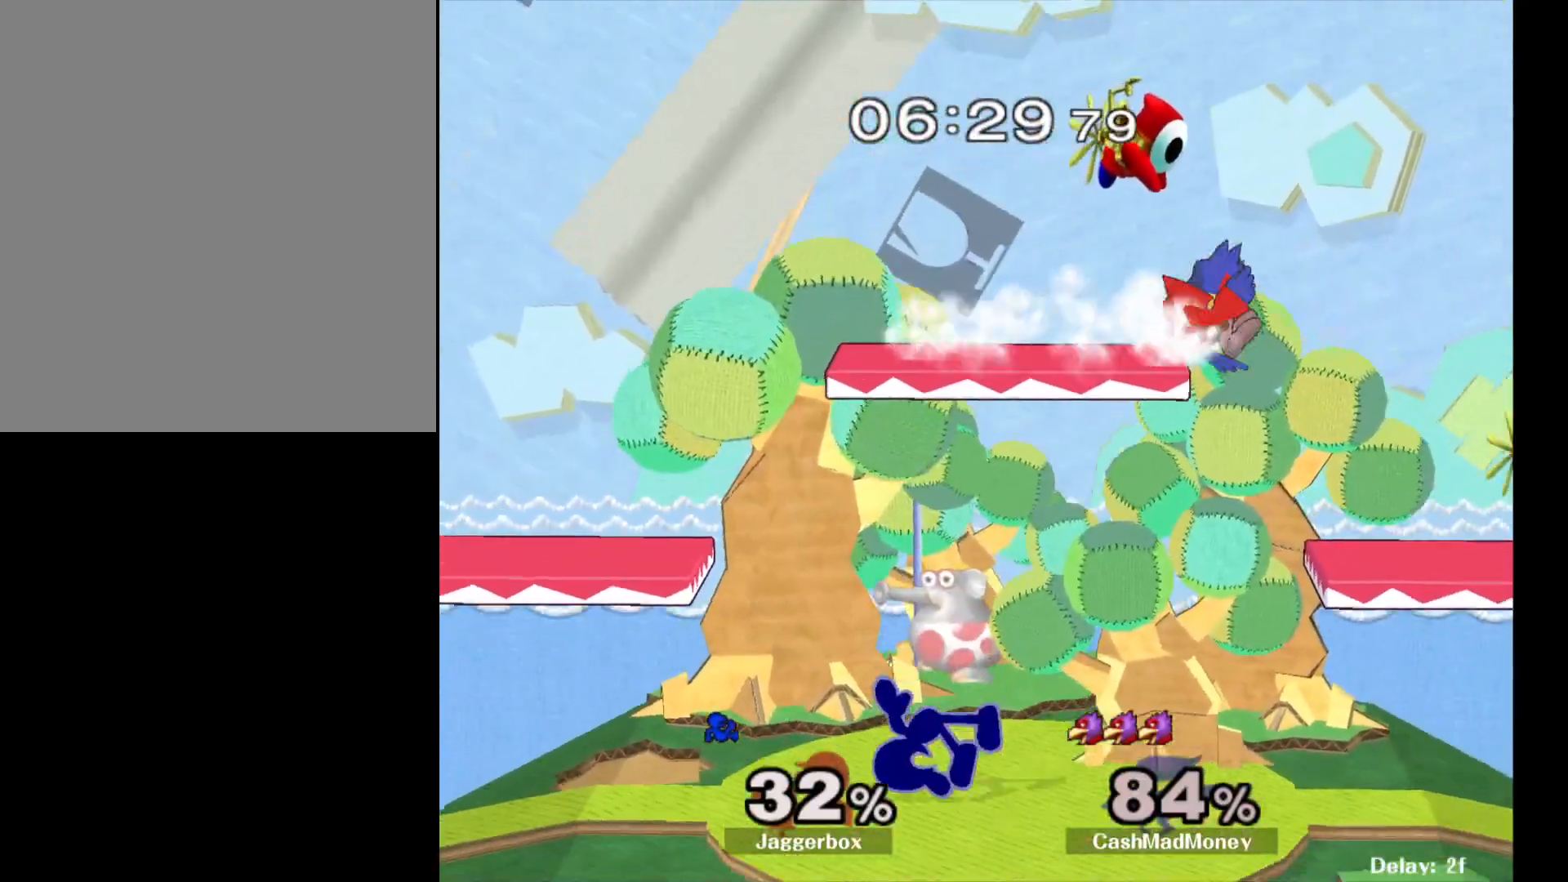
{"buttons": [], "left_stick": "right", "right_stick": "center", "events": [[50, "X", "down"], [100, "A", "down"], [150, "X", "up"], [200, "left_stick", "right"], [233, "A", "up"]]}
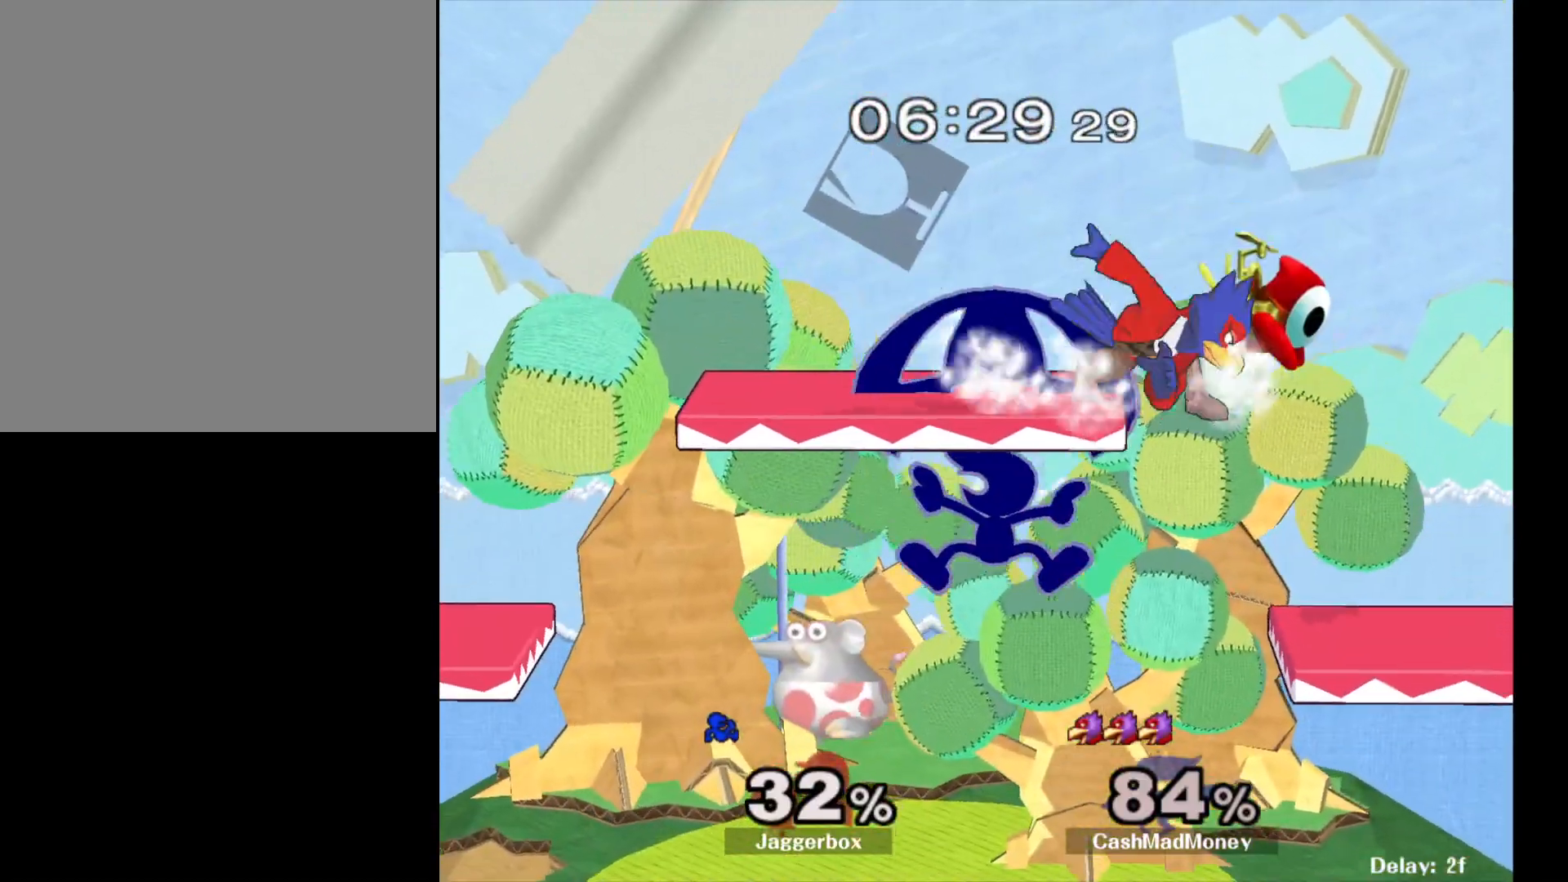
{"buttons": [], "left_stick": "right", "right_stick": "center", "events": [[400, "left_stick", "center"], [483, "left_stick", "right"]]}
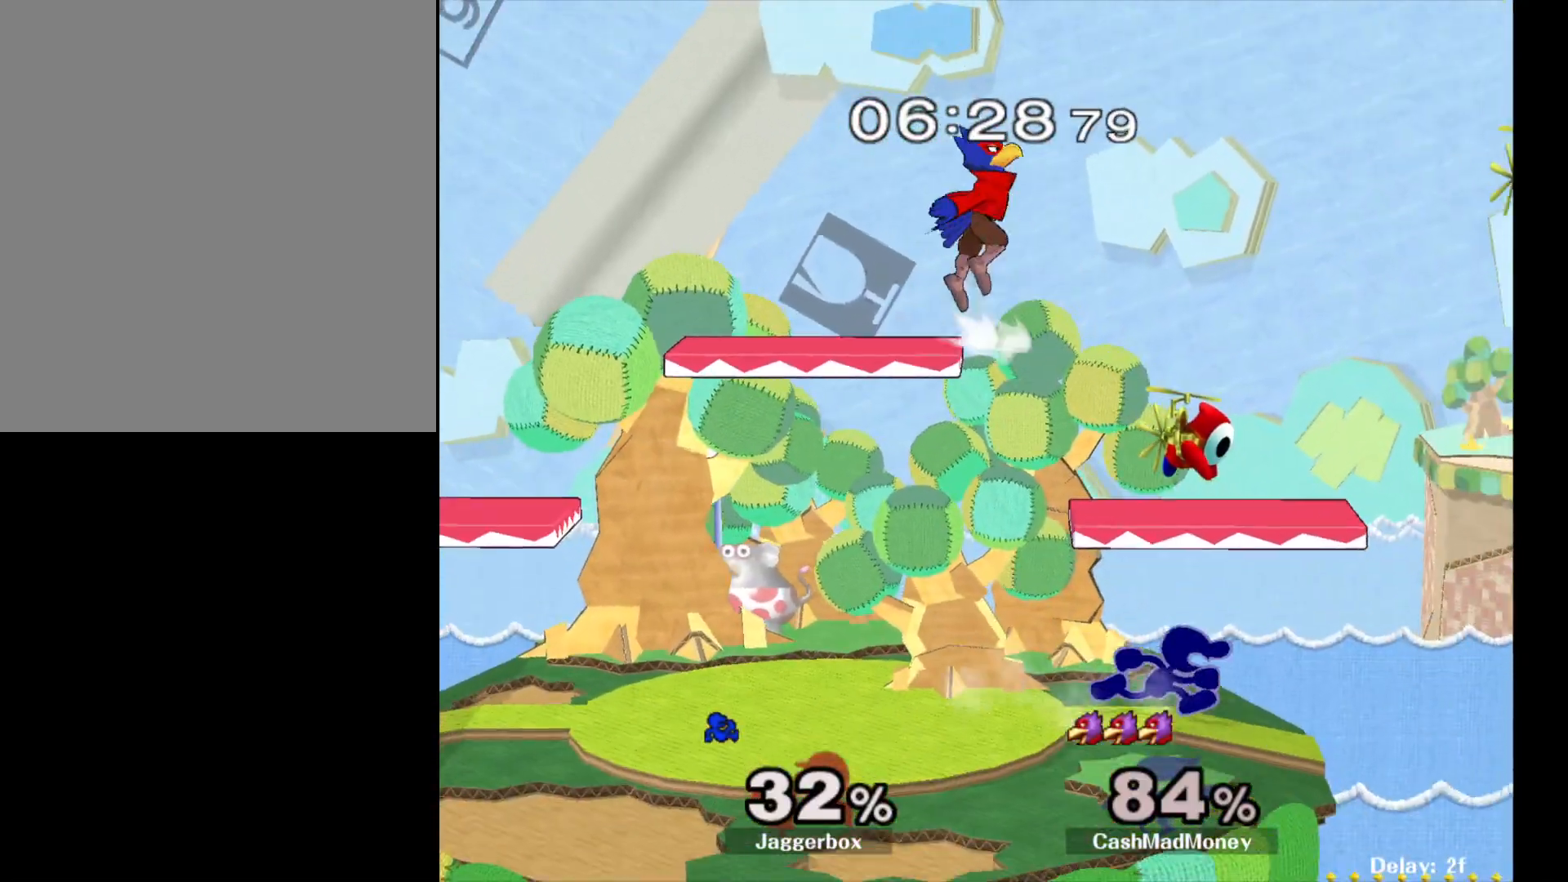
{"buttons": ["X"], "left_stick": "left", "right_stick": "center", "events": [[183, "X", "down"], [183, "left_stick", "left"], [233, "X", "up"], [333, "X", "down"]]}
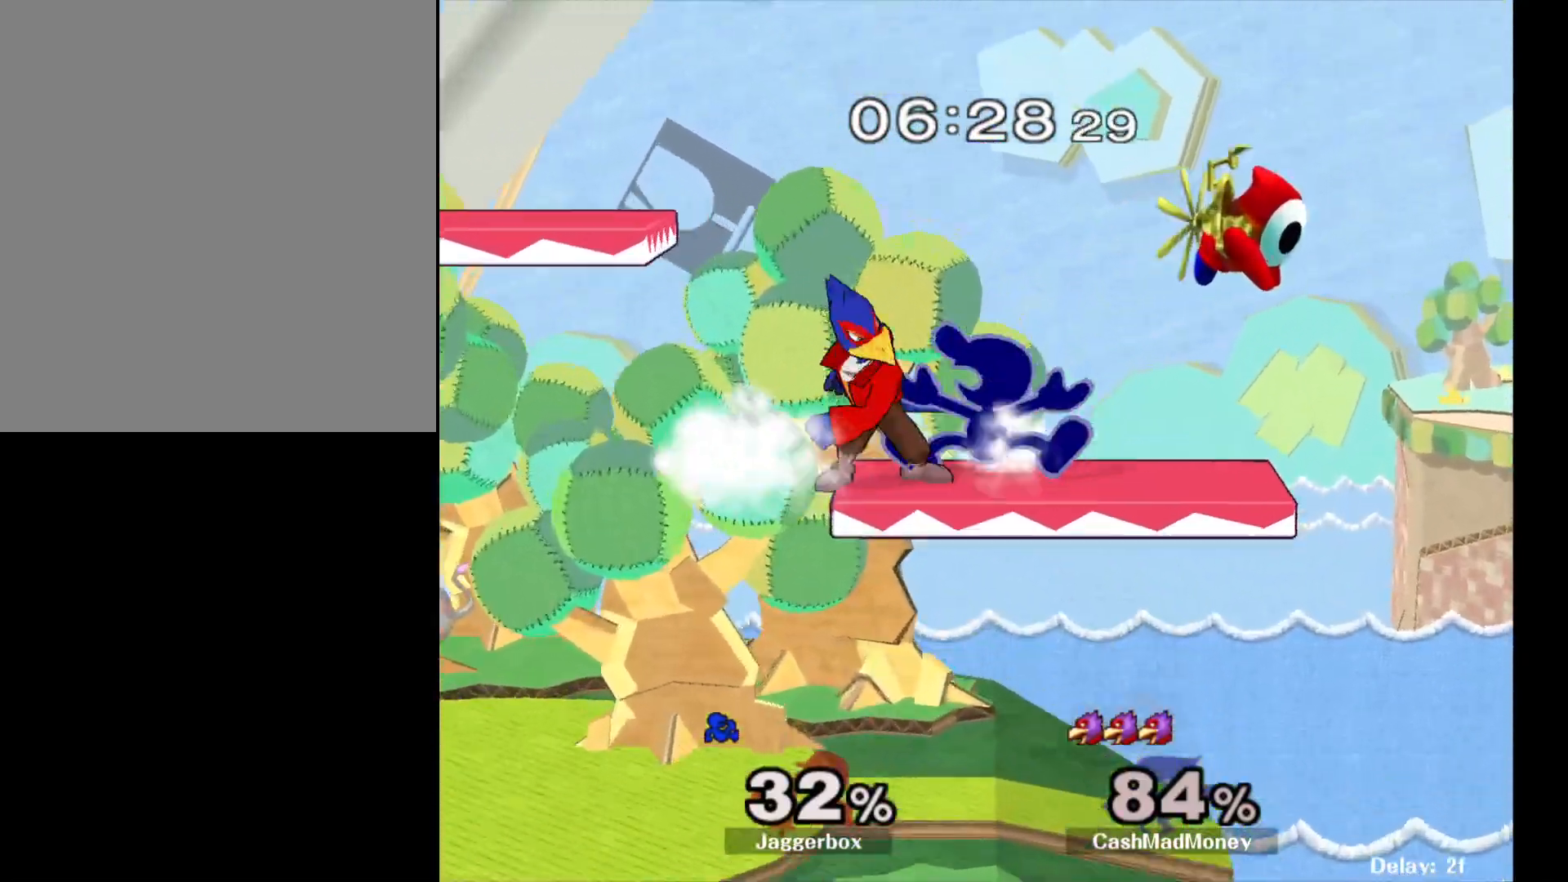
{"buttons": [], "left_stick": "right", "right_stick": "center", "events": [[50, "X", "up"], [167, "right_stick", "down"], [233, "right_stick", "center"], [267, "left_stick", "right"]]}
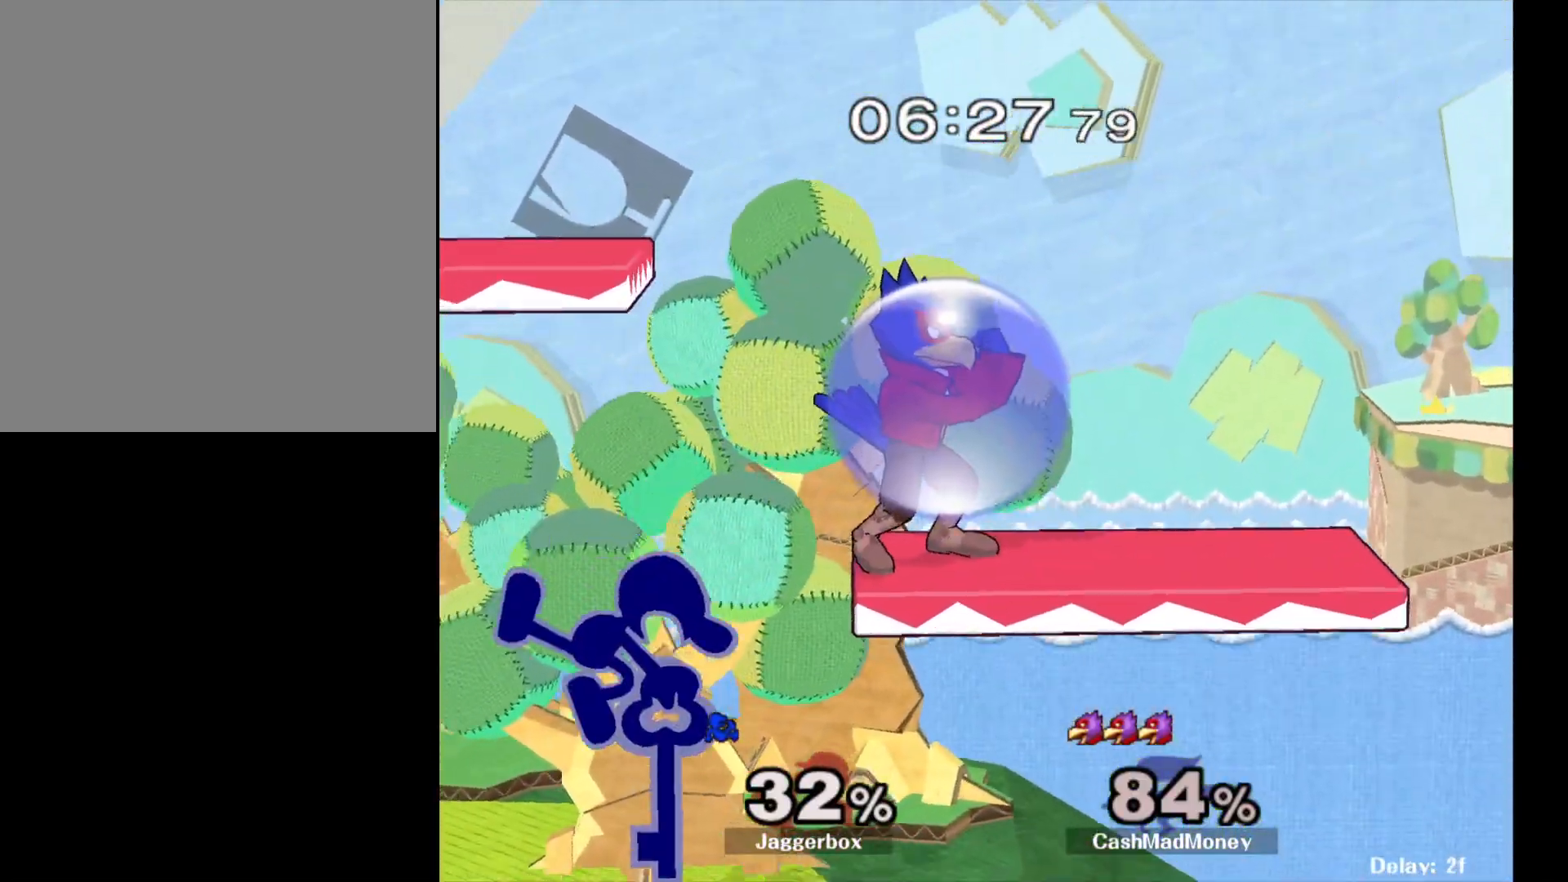
{"buttons": ["A"], "left_stick": "up", "right_stick": "center", "events": [[150, "left_stick", "down-left"], [183, "Z", "down"], [233, "X", "down"], [267, "X", "up"], [333, "Z", "up"], [333, "left_stick", "up"], [367, "A", "down"]]}
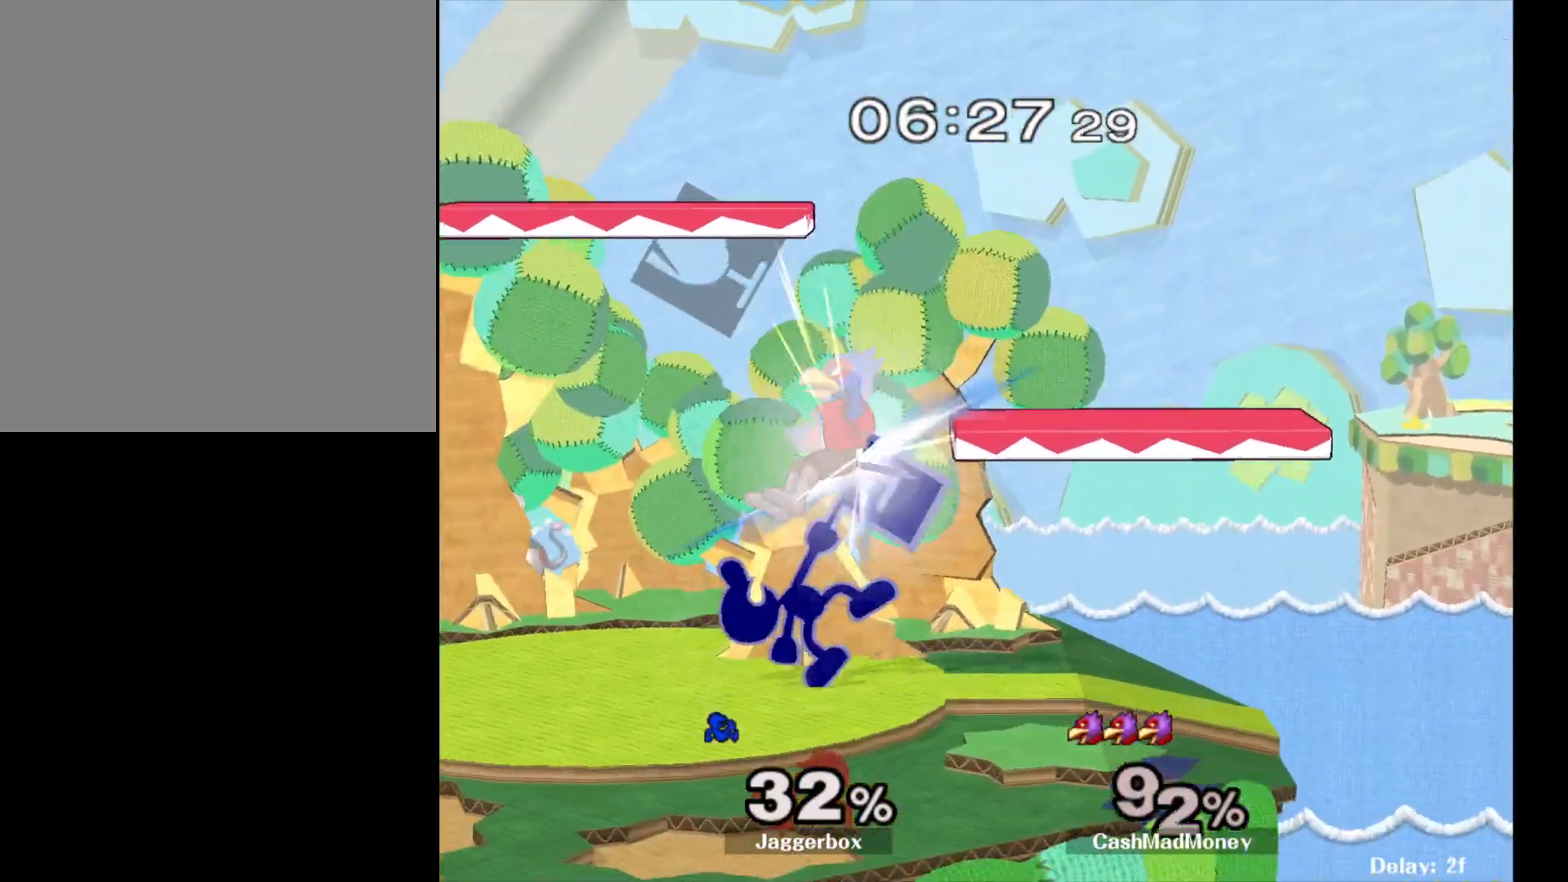
{"buttons": [], "left_stick": "left", "right_stick": "center", "events": [[267, "A", "up"], [317, "left_stick", "center"], [467, "left_stick", "left"]]}
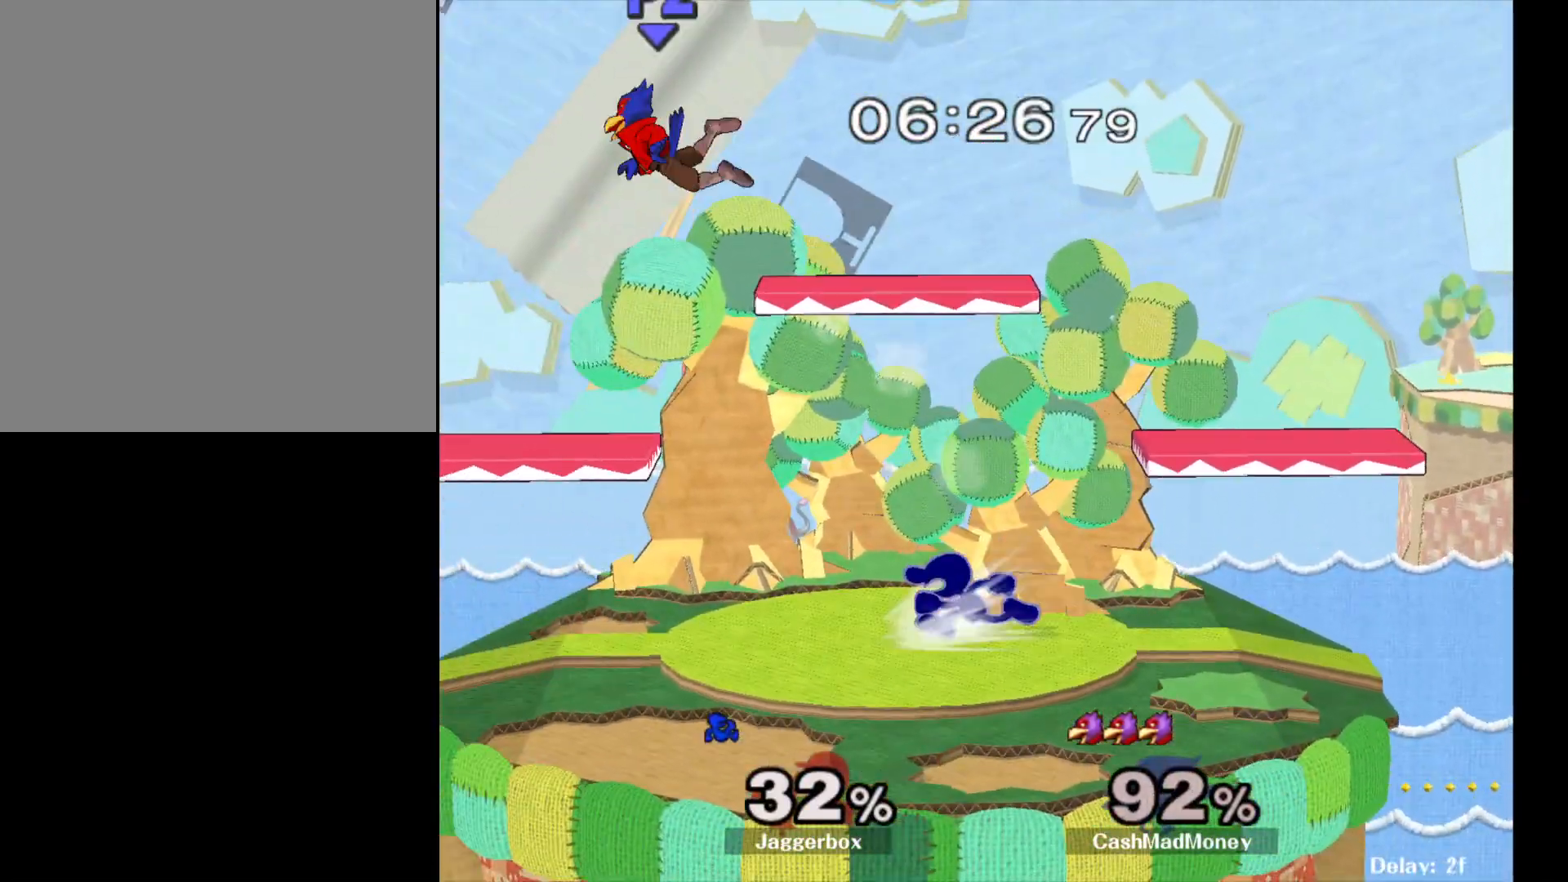
{"buttons": [], "left_stick": "right", "right_stick": "left", "events": [[283, "X", "down"], [350, "right_stick", "left"], [500, "X", "up"], [500, "left_stick", "right"]]}
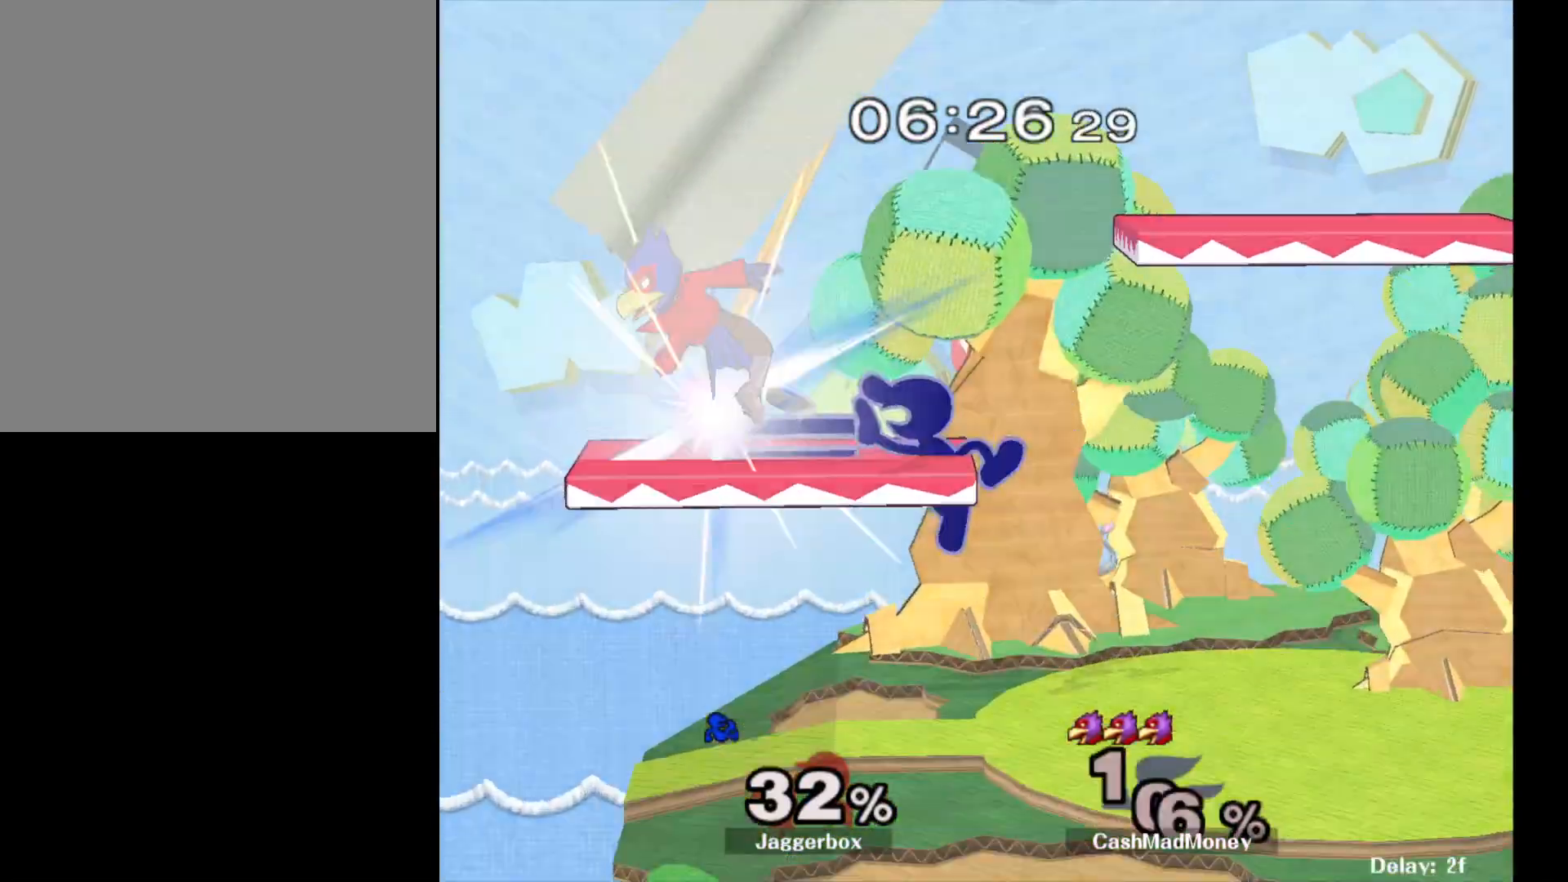
{"buttons": ["Z"], "left_stick": "down", "right_stick": "center", "events": [[17, "right_stick", "center"], [367, "left_stick", "down"], [383, "Z", "down"]]}
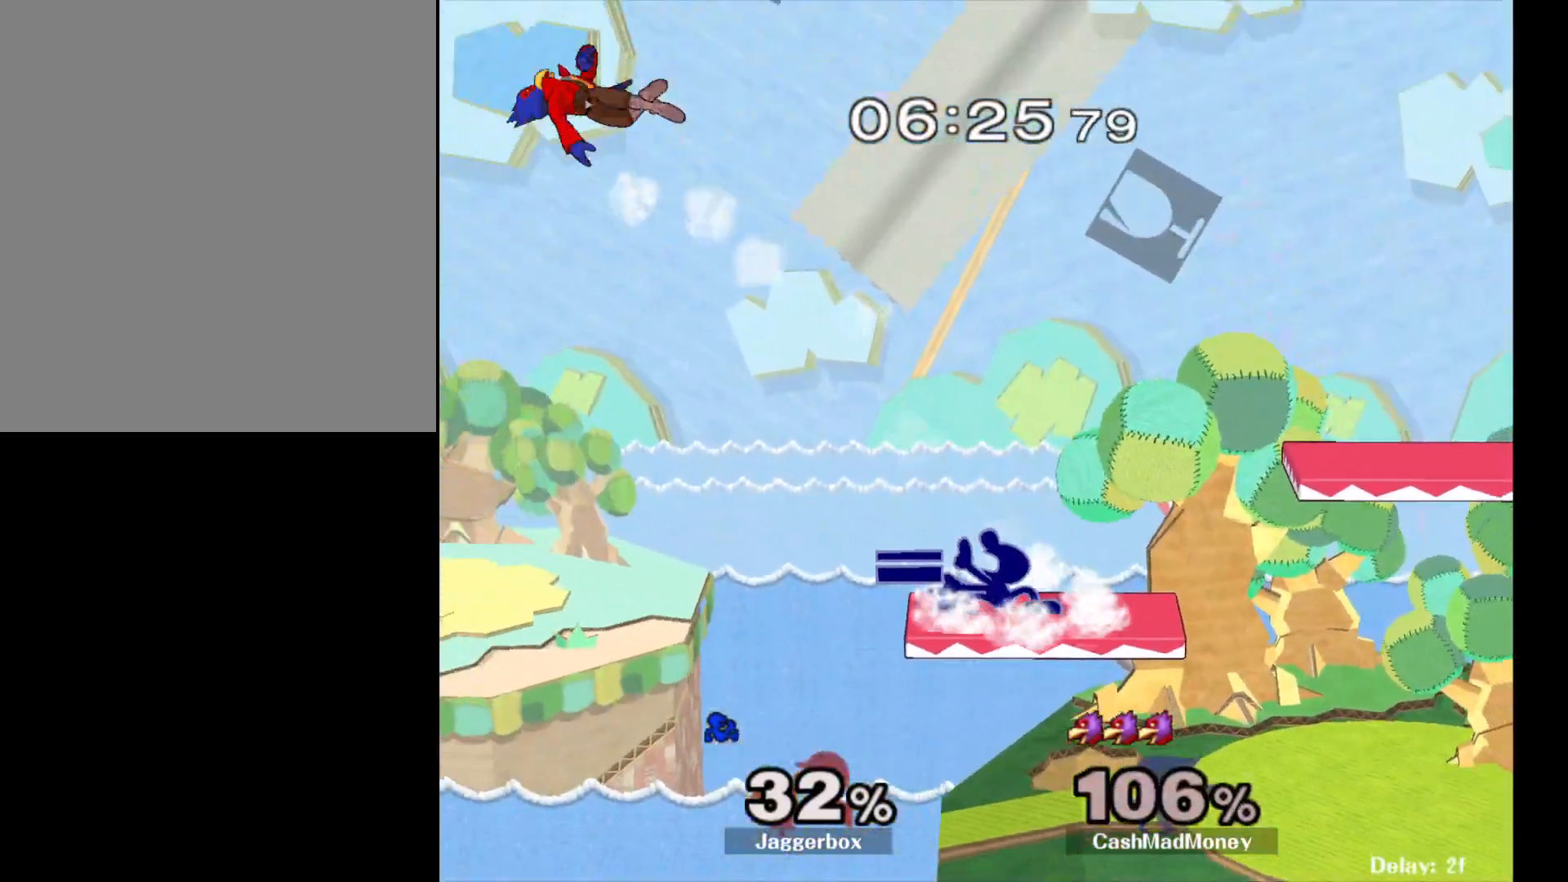
{"buttons": [], "left_stick": "down", "right_stick": "center", "events": [[17, "Z", "up"], [17, "left_stick", "center"], [133, "X", "down"], [133, "left_stick", "right"], [200, "R1", "down"], [267, "X", "up"], [283, "left_stick", "center"], [333, "R1", "up"], [450, "left_stick", "down"]]}
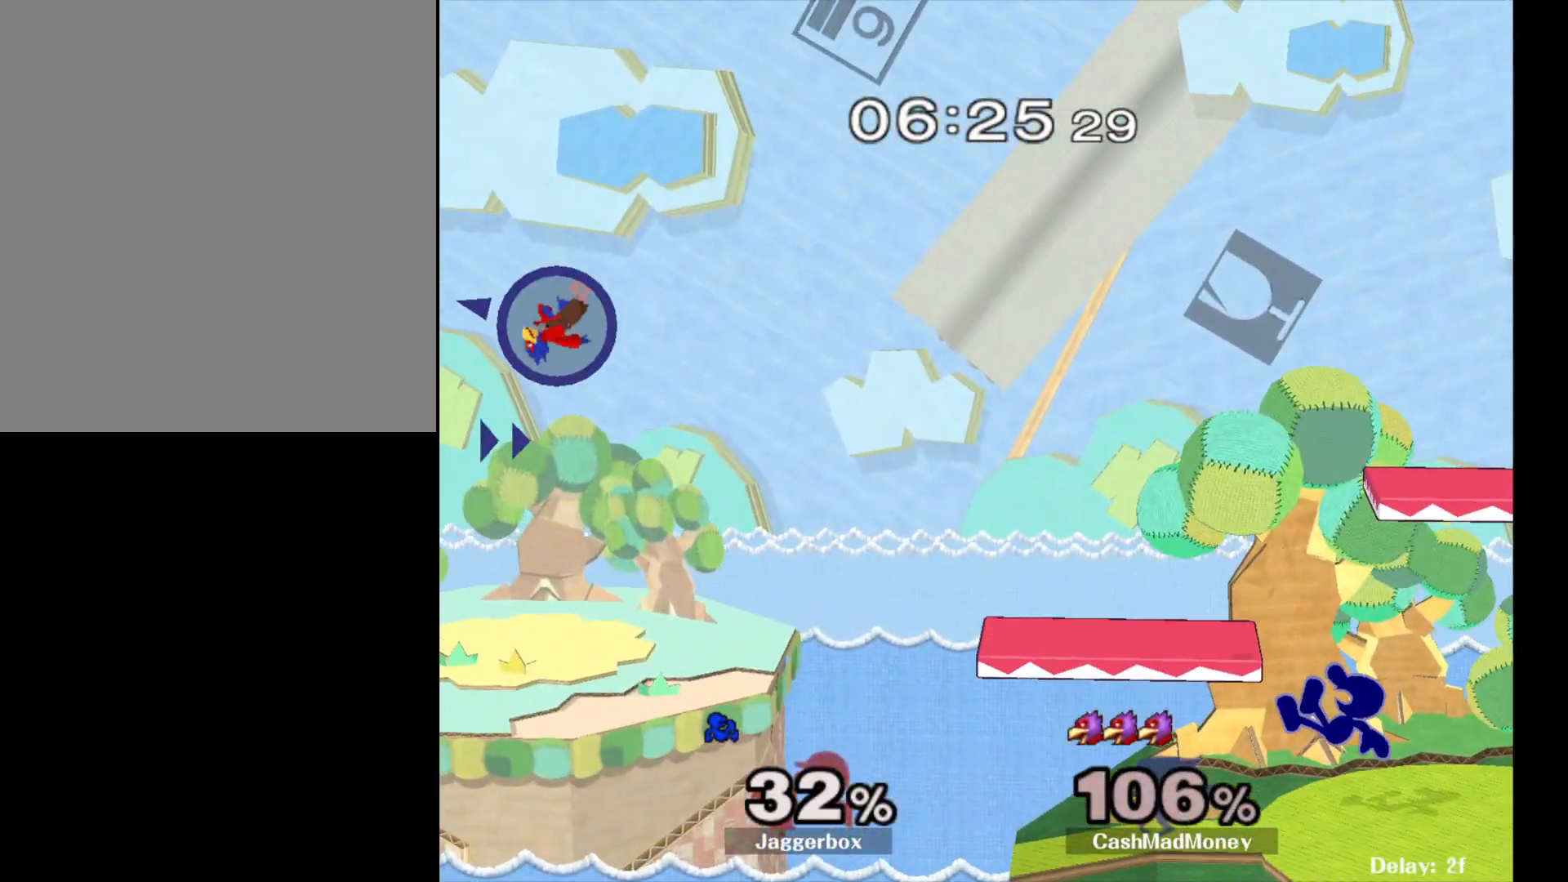
{"buttons": [], "left_stick": "center", "right_stick": "center", "events": [[17, "left_stick", "down-left"], [117, "R1", "down"], [217, "R1", "up"], [217, "left_stick", "center"]]}
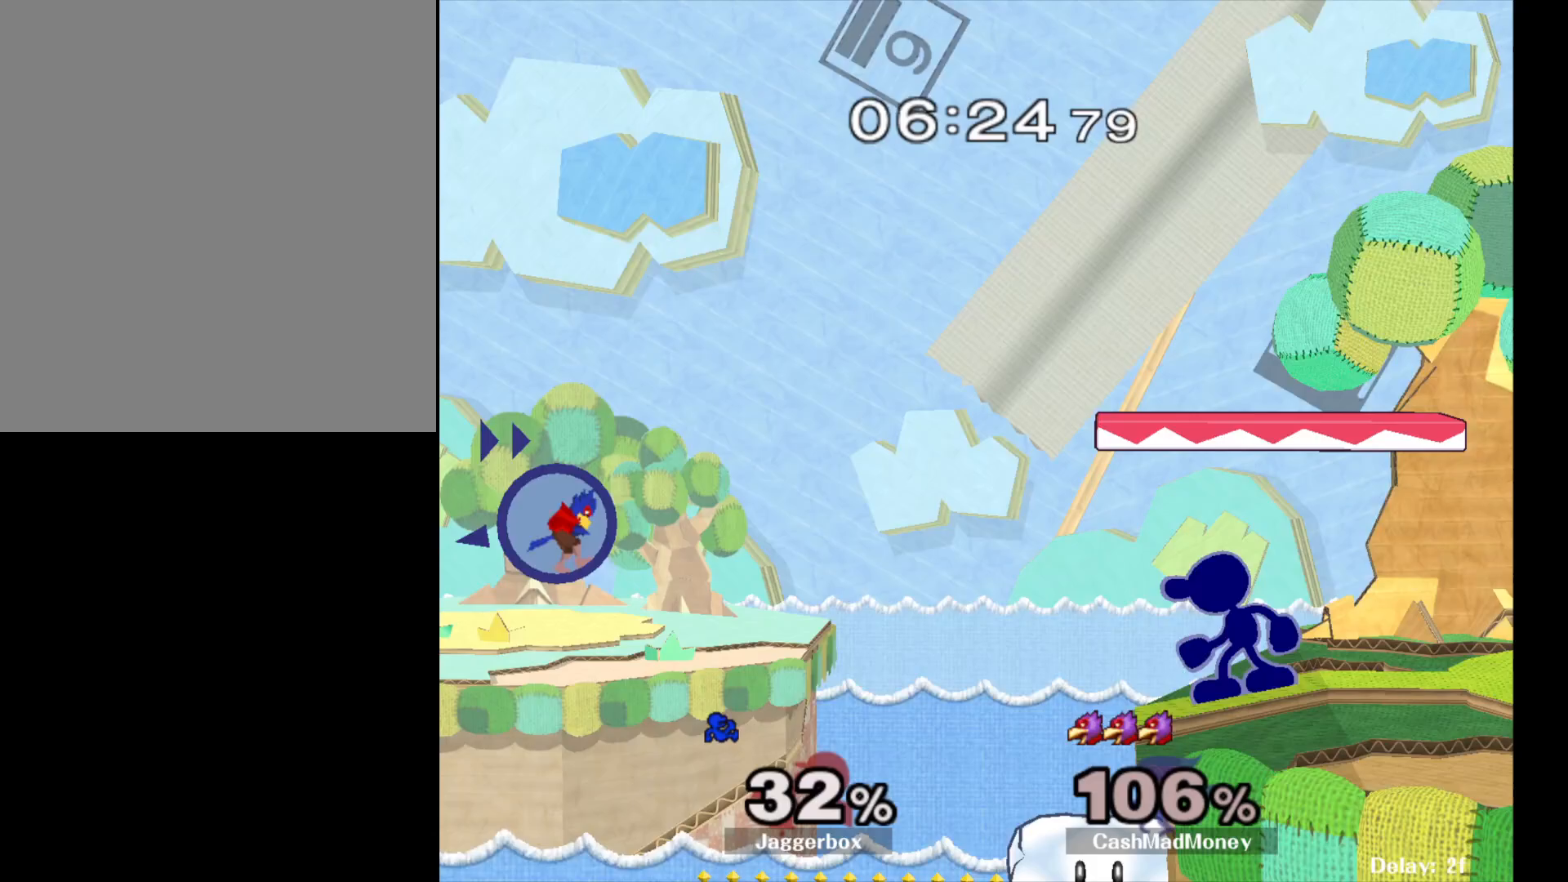
{"buttons": [], "left_stick": "down", "right_stick": "center", "events": [[500, "left_stick", "down"]]}
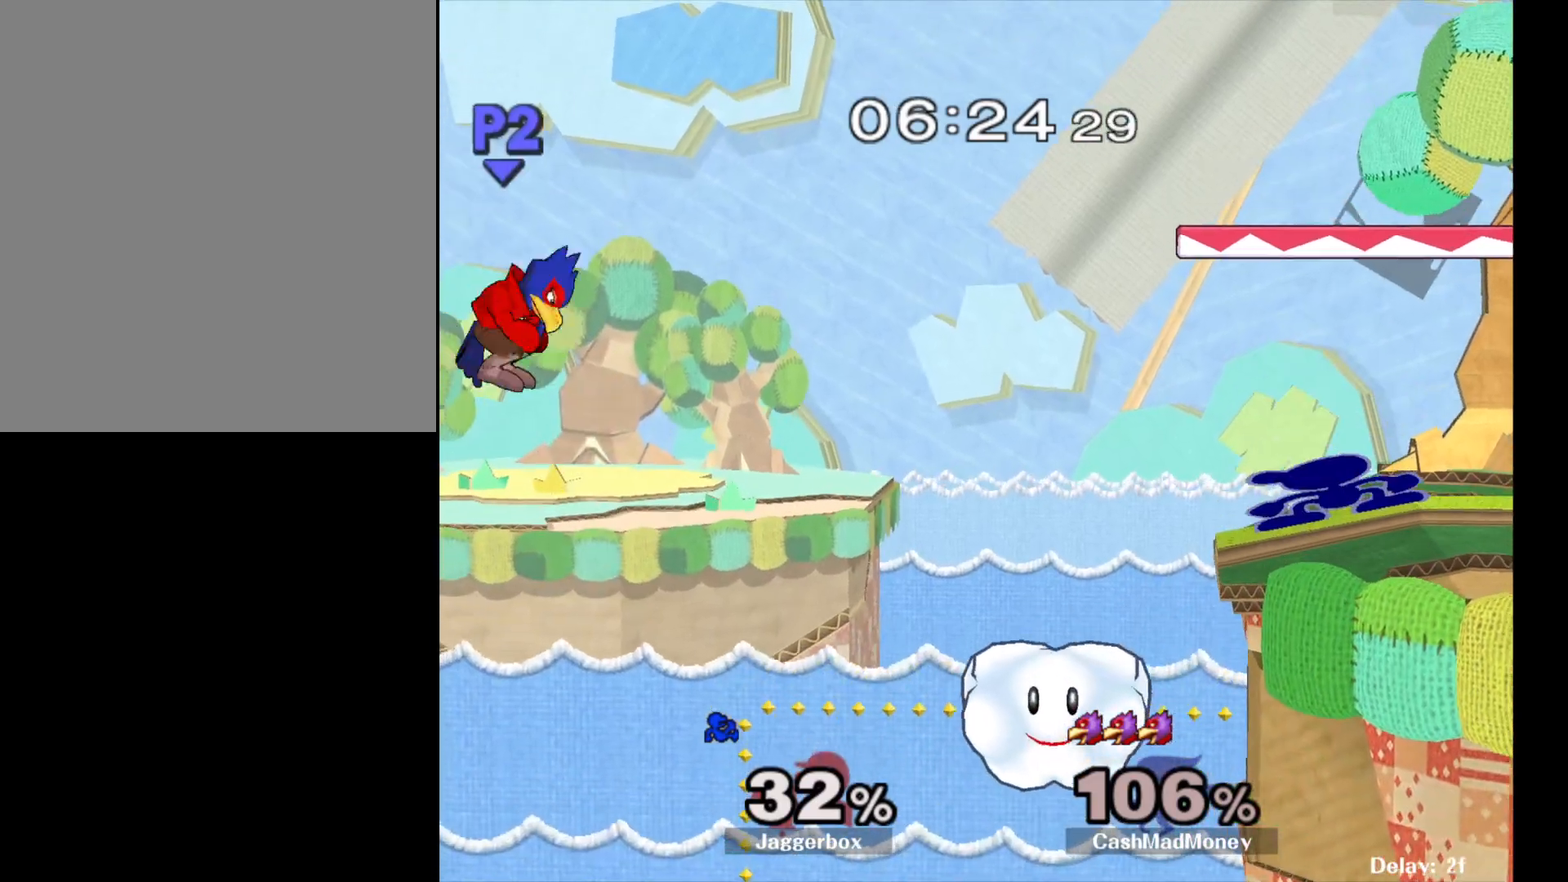
{"buttons": [], "left_stick": "down", "right_stick": "center", "events": []}
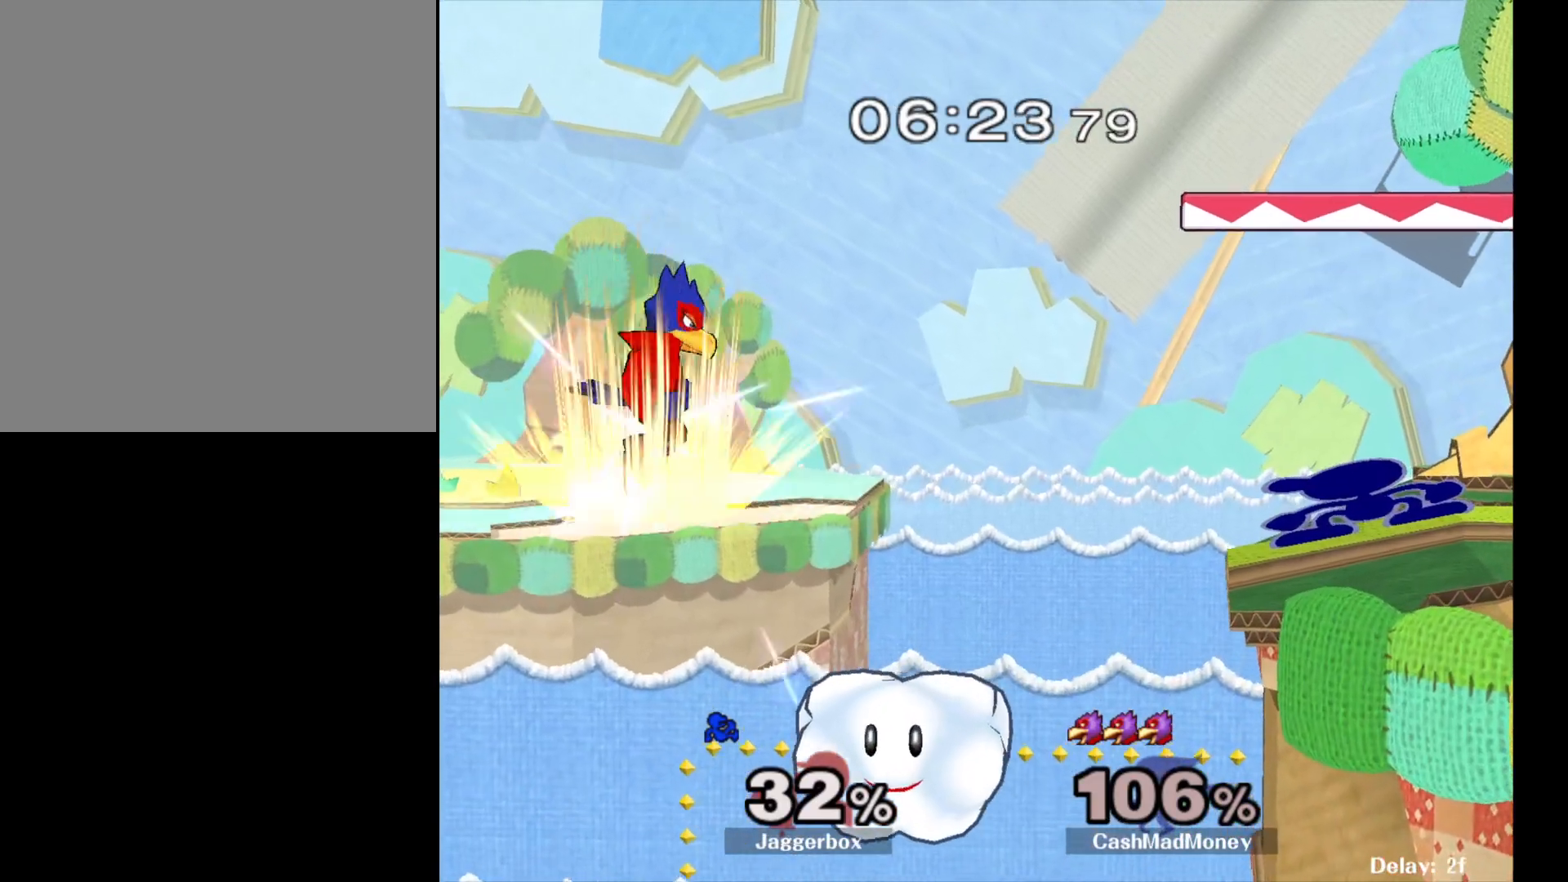
{"buttons": ["A"], "left_stick": "down", "right_stick": "center", "events": [[400, "A", "down"]]}
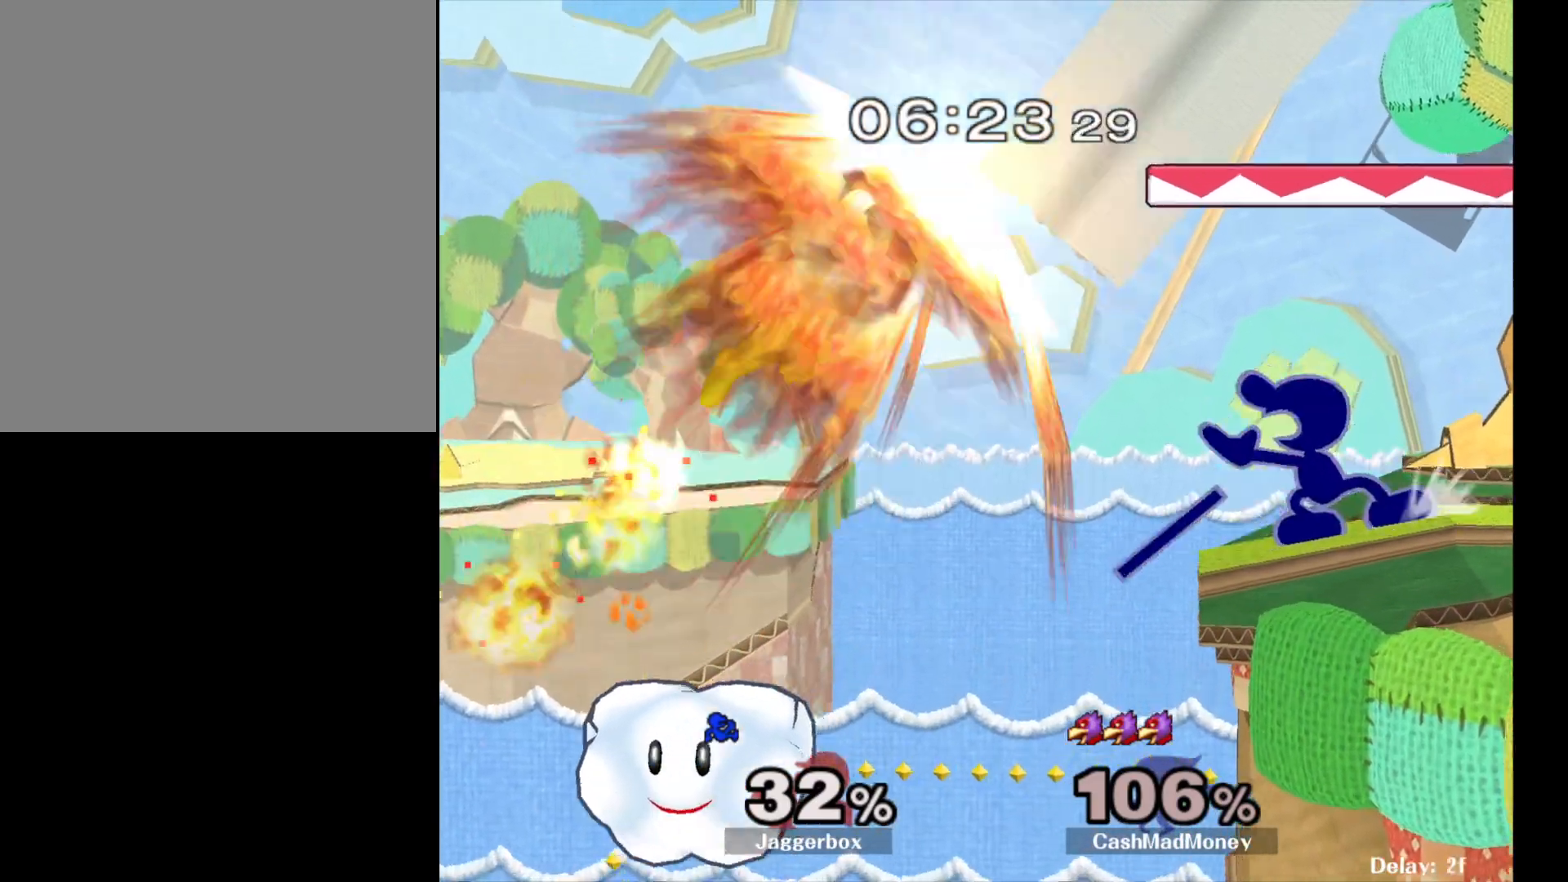
{"buttons": [], "left_stick": "right", "right_stick": "up", "events": [[67, "A", "up"], [250, "left_stick", "center"], [333, "X", "down"], [417, "right_stick", "up"], [433, "left_stick", "right"], [500, "X", "up"]]}
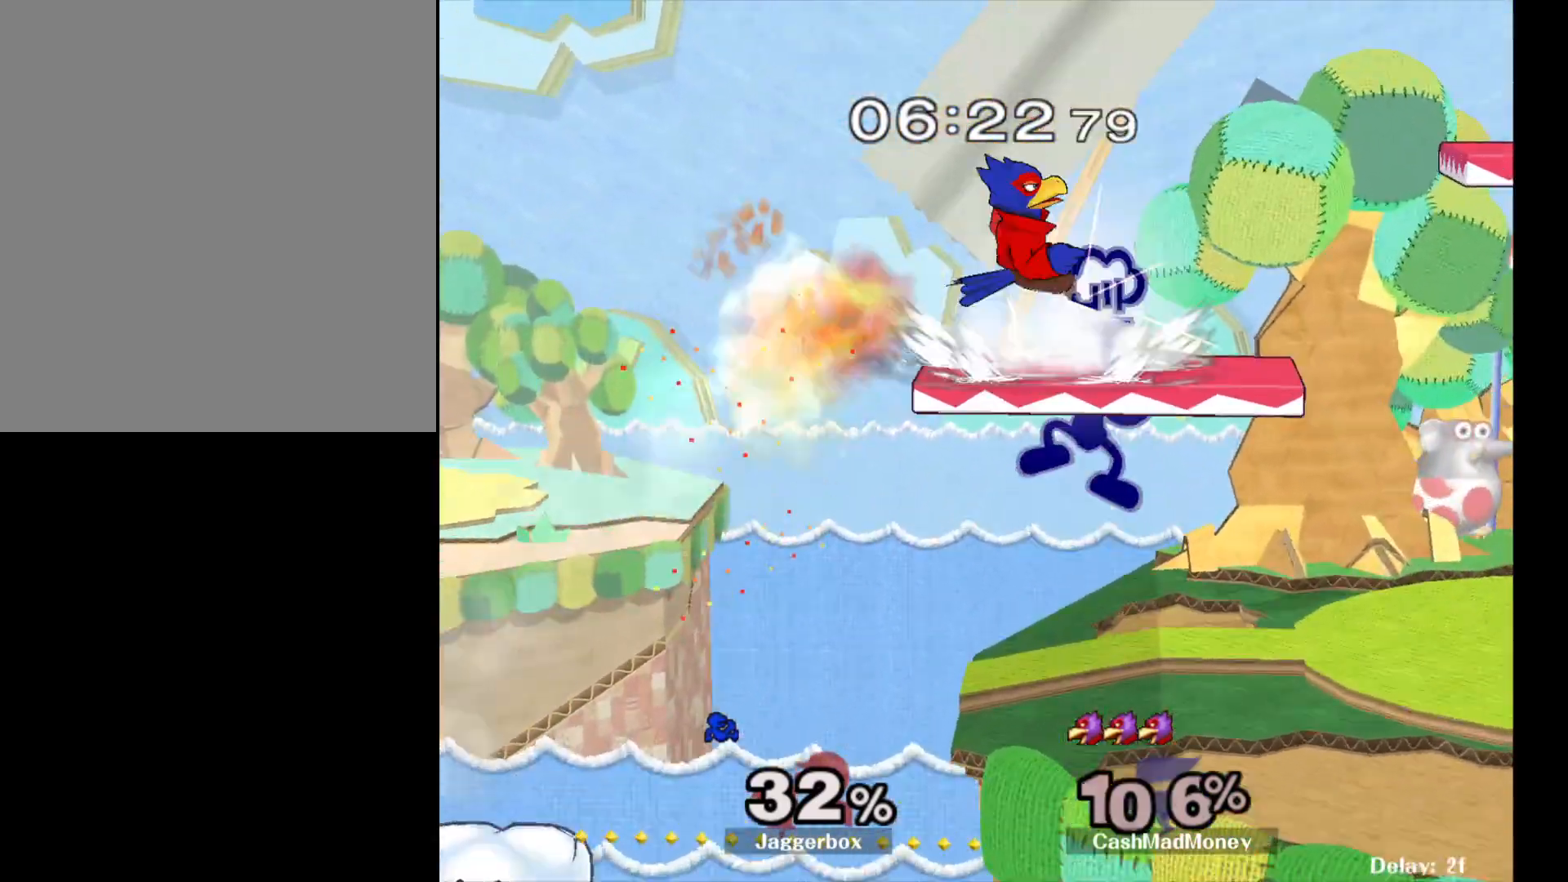
{"buttons": [], "left_stick": "left", "right_stick": "center", "events": [[83, "right_stick", "center"], [433, "left_stick", "left"]]}
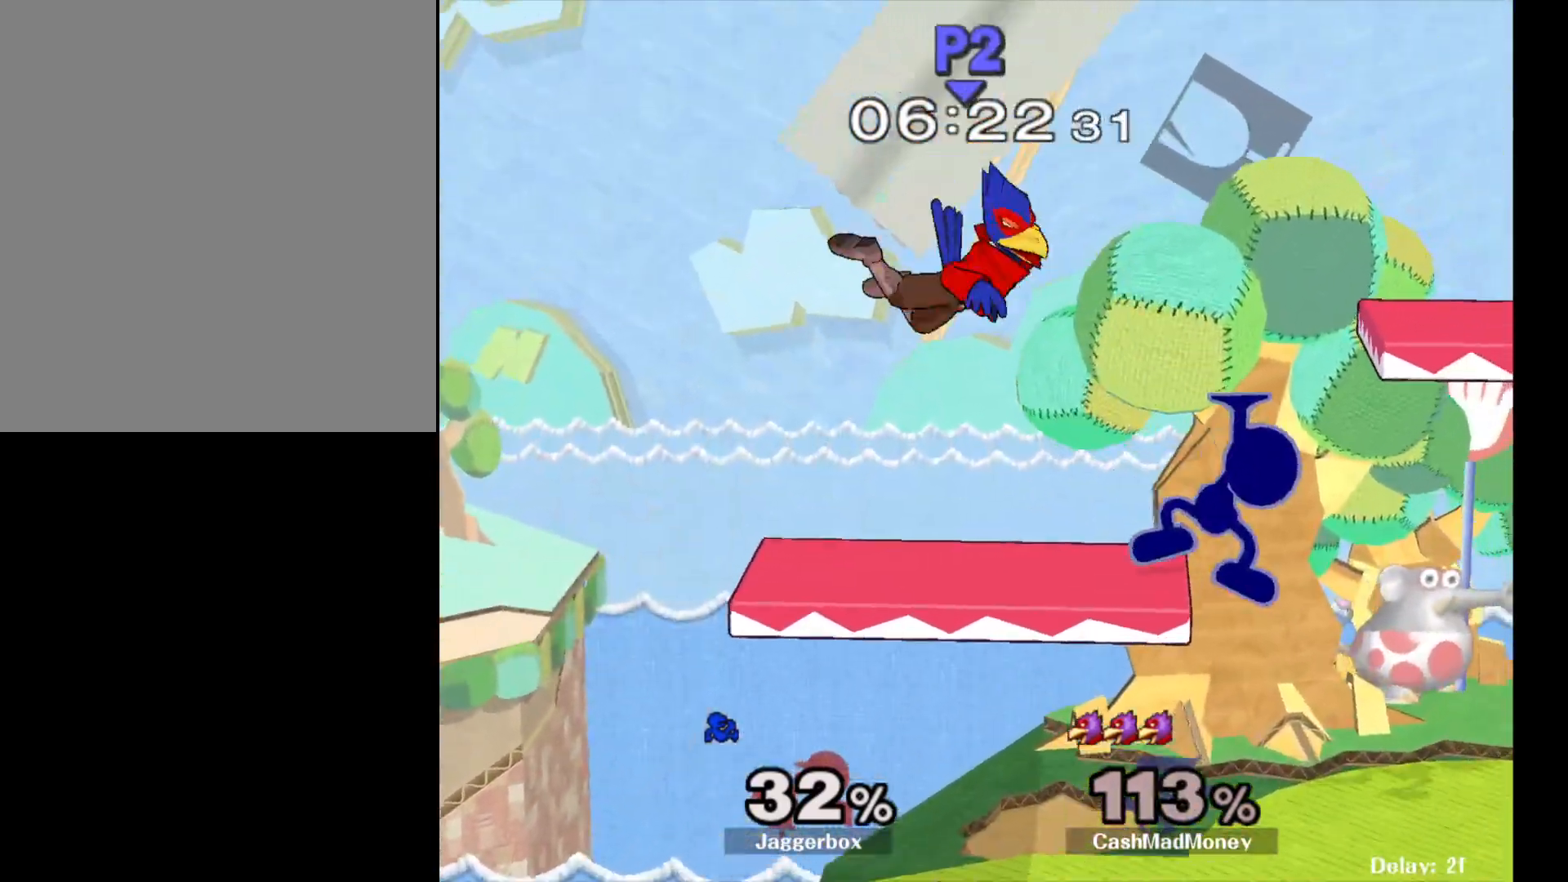
{"buttons": [], "left_stick": "center", "right_stick": "center", "events": [[367, "left_stick", "center"]]}
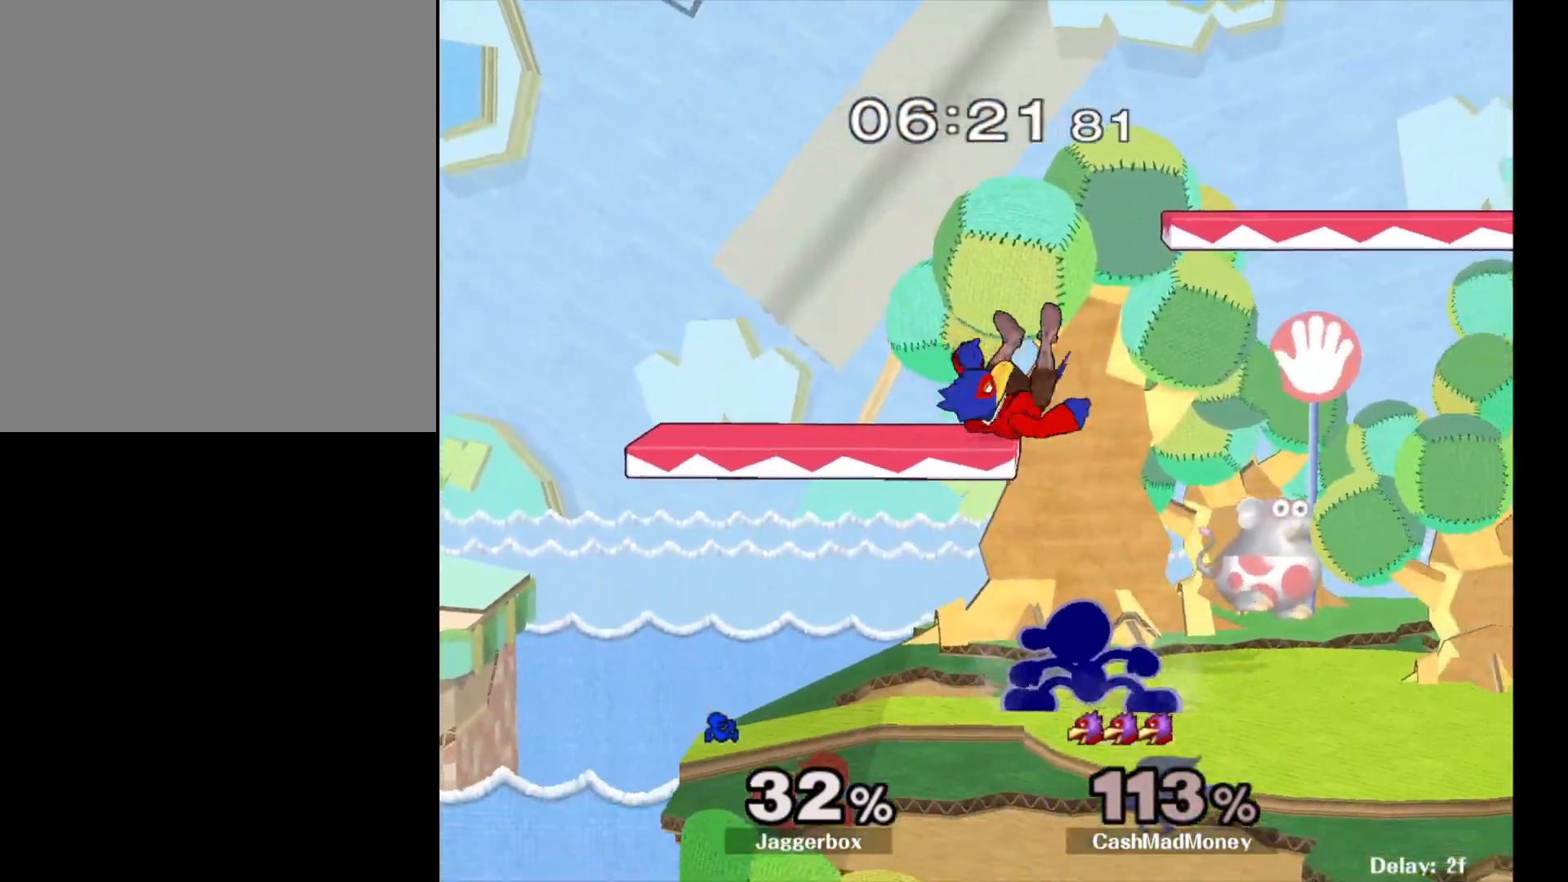
{"buttons": [], "left_stick": "left", "right_stick": "center", "events": [[17, "X", "down"], [67, "left_stick", "right"], [100, "right_stick", "left"], [217, "X", "up"], [250, "right_stick", "center"], [267, "left_stick", "left"]]}
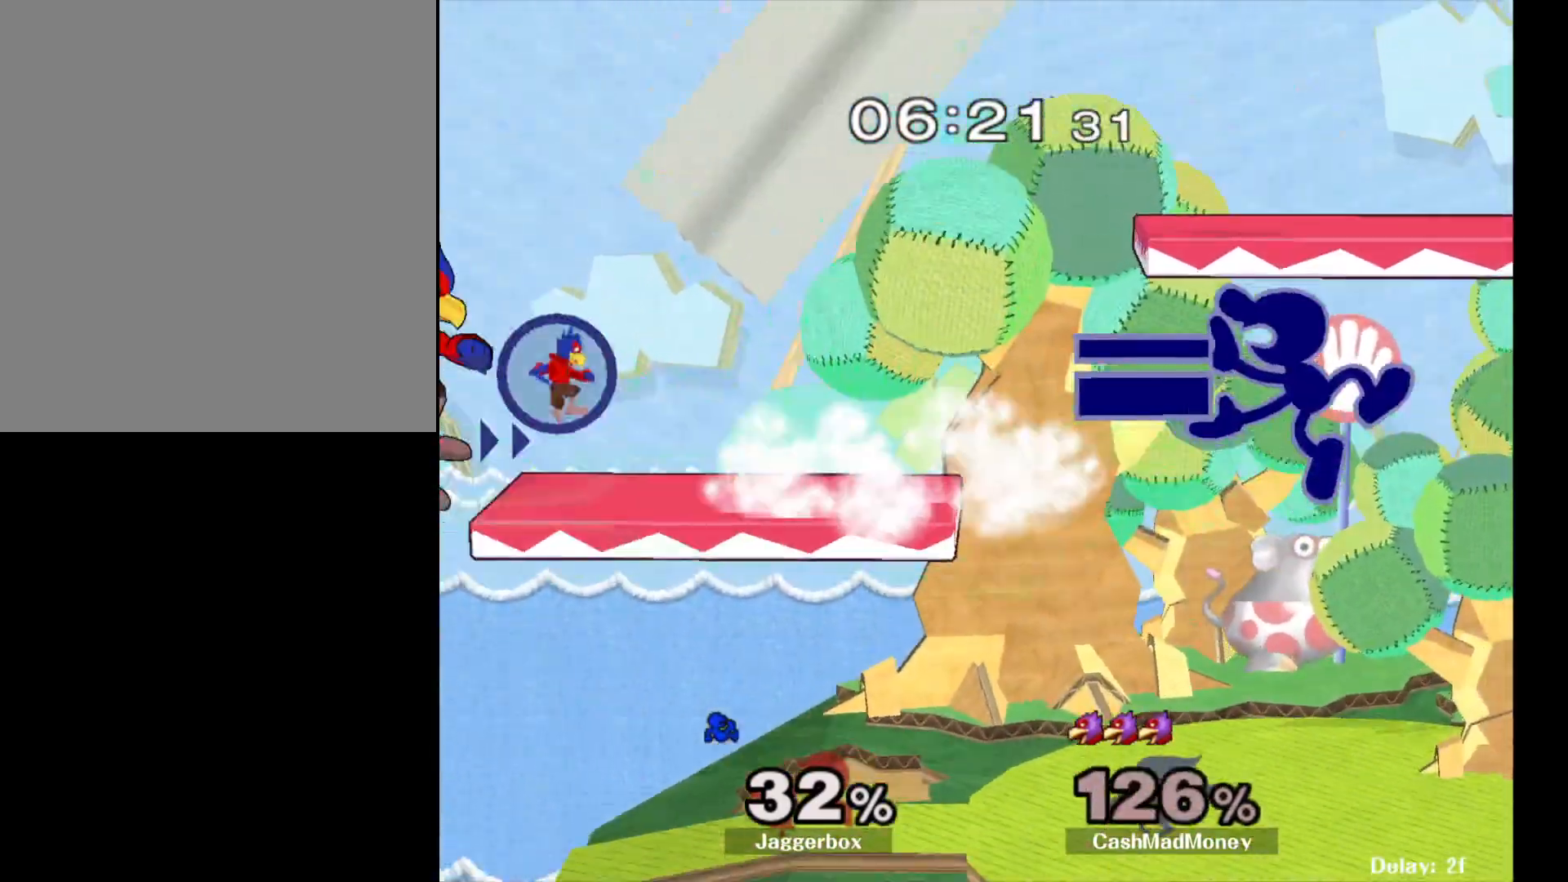
{"buttons": ["R1"], "left_stick": "down-left", "right_stick": "center", "events": [[333, "left_stick", "down-left"], [467, "R1", "down"]]}
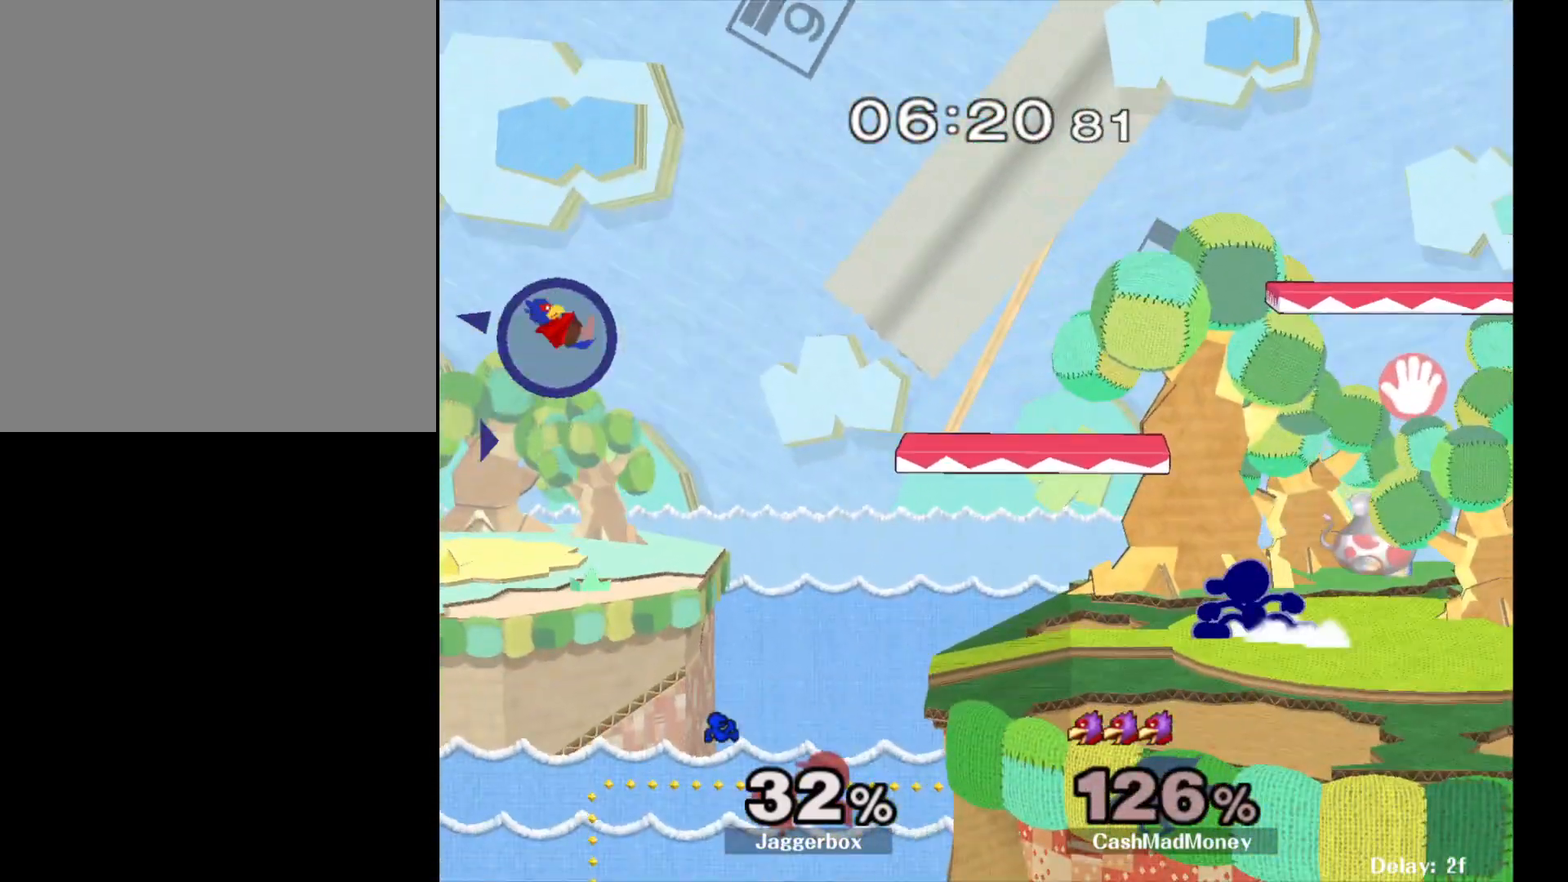
{"buttons": [], "left_stick": "center", "right_stick": "center", "events": [[83, "R1", "up"], [83, "left_stick", "center"]]}
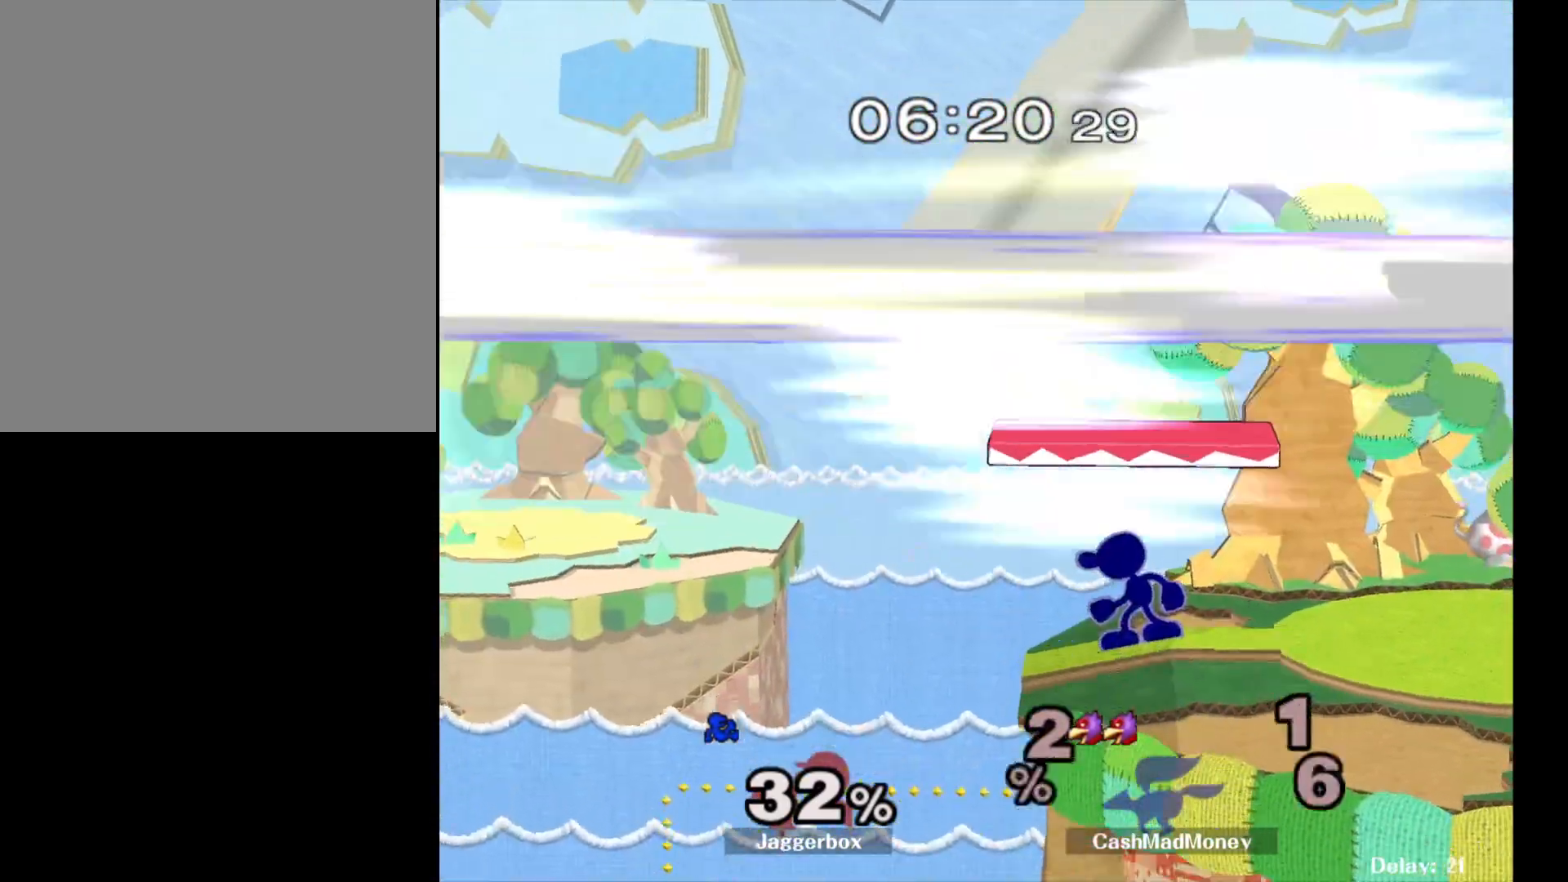
{"buttons": ["X", "R1"], "left_stick": "down-right", "right_stick": "center", "events": [[183, "X", "down"], [267, "X", "up"], [317, "X", "down"], [450, "left_stick", "down-right"], [467, "R1", "down"]]}
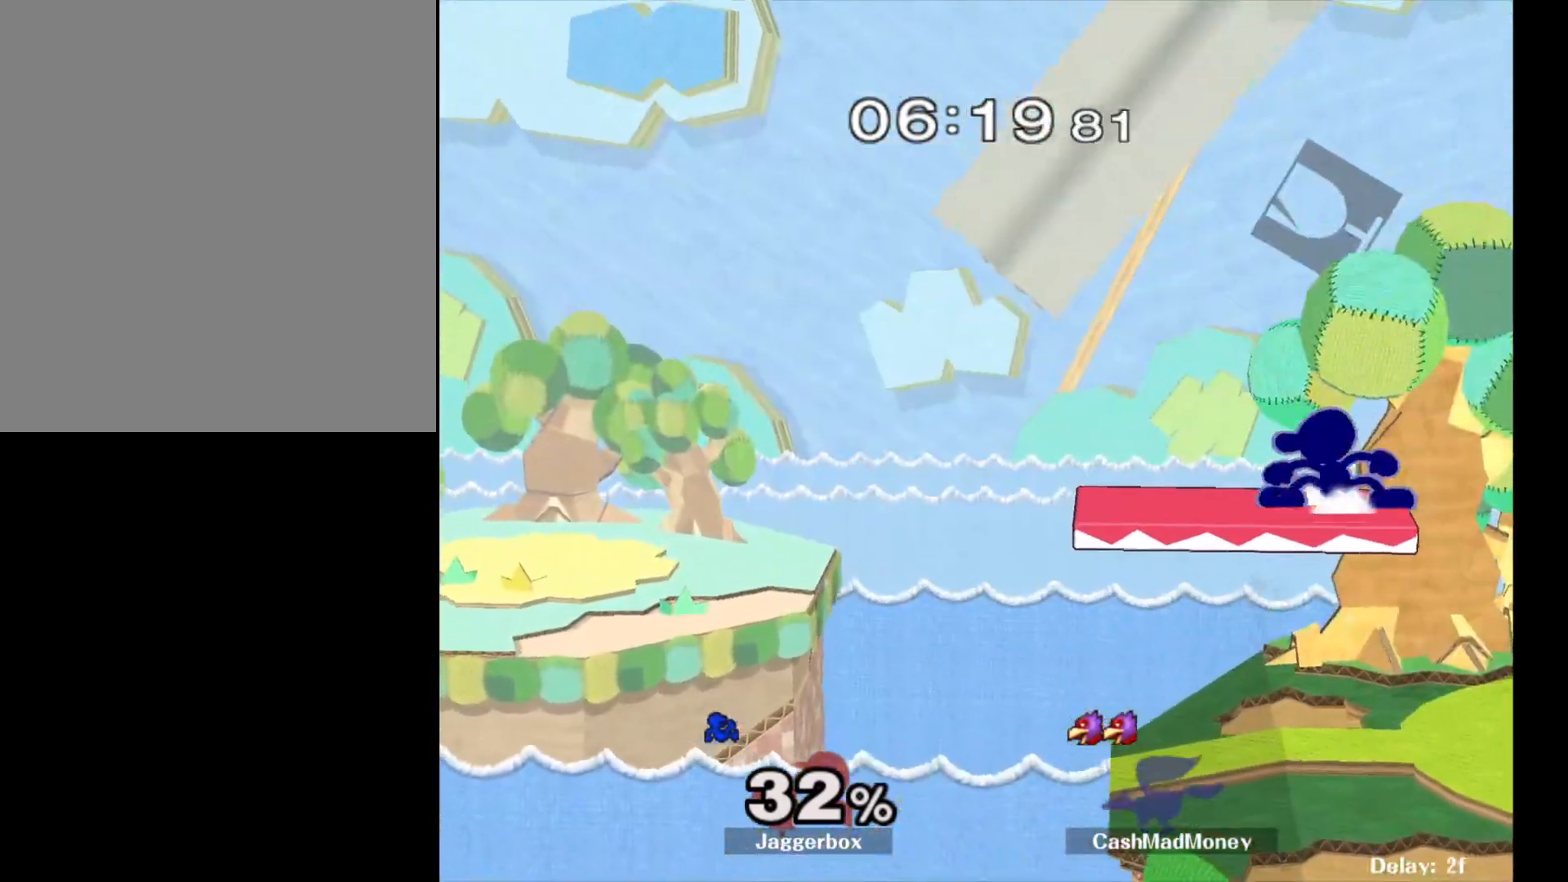
{"buttons": ["R1"], "left_stick": "center", "right_stick": "center", "events": [[33, "X", "up"], [67, "left_stick", "center"], [117, "R1", "up"], [183, "left_stick", "right"], [250, "left_stick", "down-right"], [367, "R1", "down"], [500, "left_stick", "center"]]}
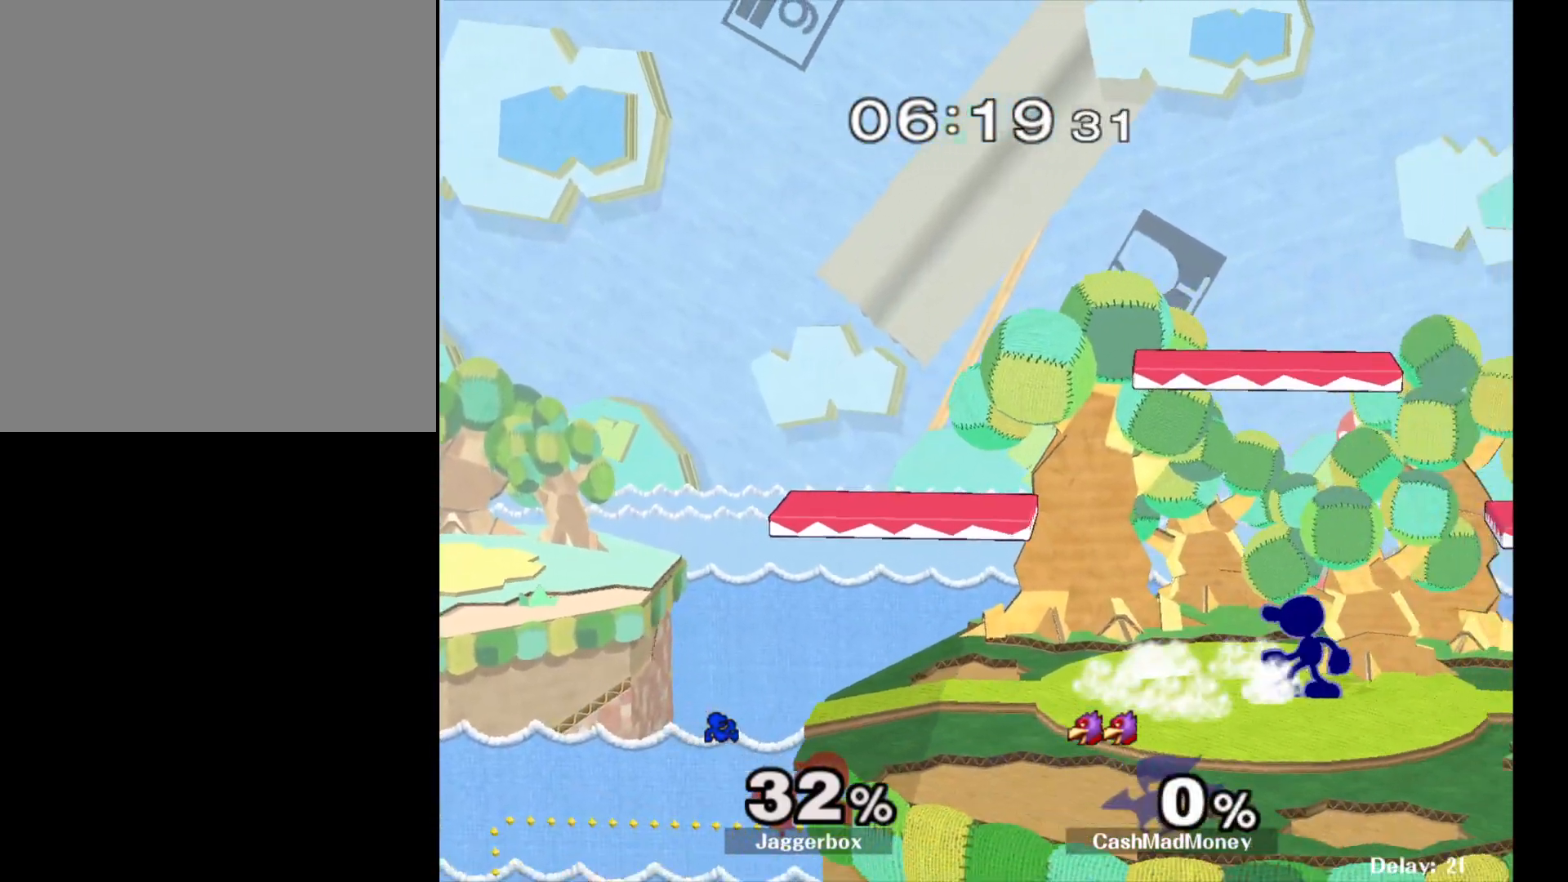
{"buttons": [], "left_stick": "center", "right_stick": "center", "events": [[33, "R1", "up"], [100, "left_stick", "left"], [133, "X", "down"], [183, "R1", "down"], [250, "X", "up"], [267, "left_stick", "center"], [300, "R1", "up"], [383, "left_stick", "left"], [433, "X", "down"], [500, "X", "up"], [500, "left_stick", "center"]]}
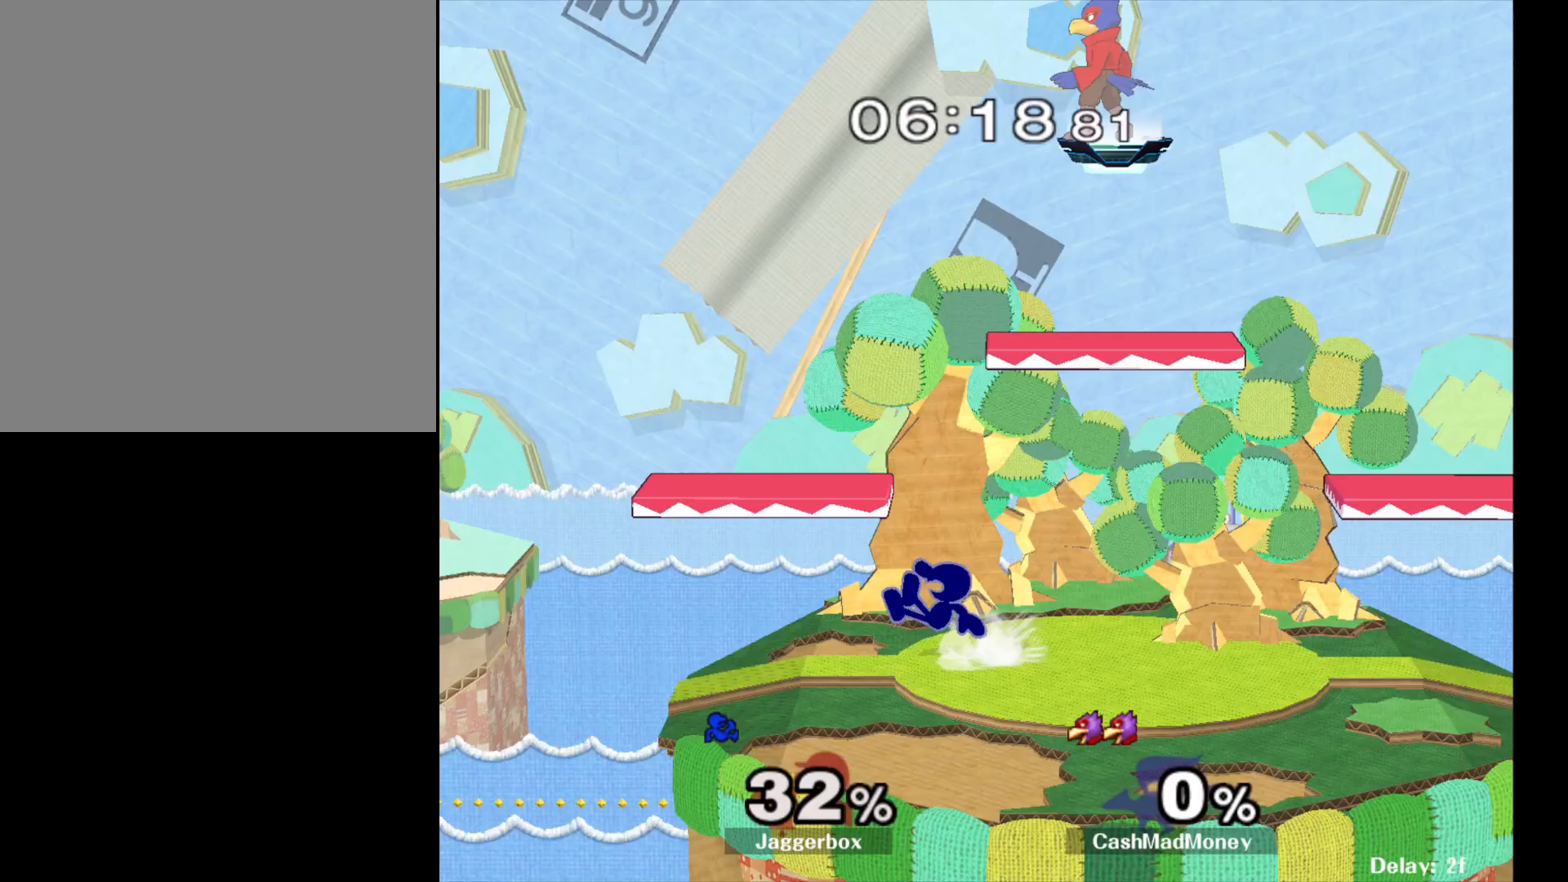
{"buttons": [], "left_stick": "center", "right_stick": "center", "events": [[67, "X", "down"], [83, "left_stick", "left"], [217, "R1", "down"], [267, "X", "up"], [300, "left_stick", "center"], [333, "R1", "up"], [383, "left_stick", "left"], [450, "left_stick", "right"], [500, "left_stick", "center"]]}
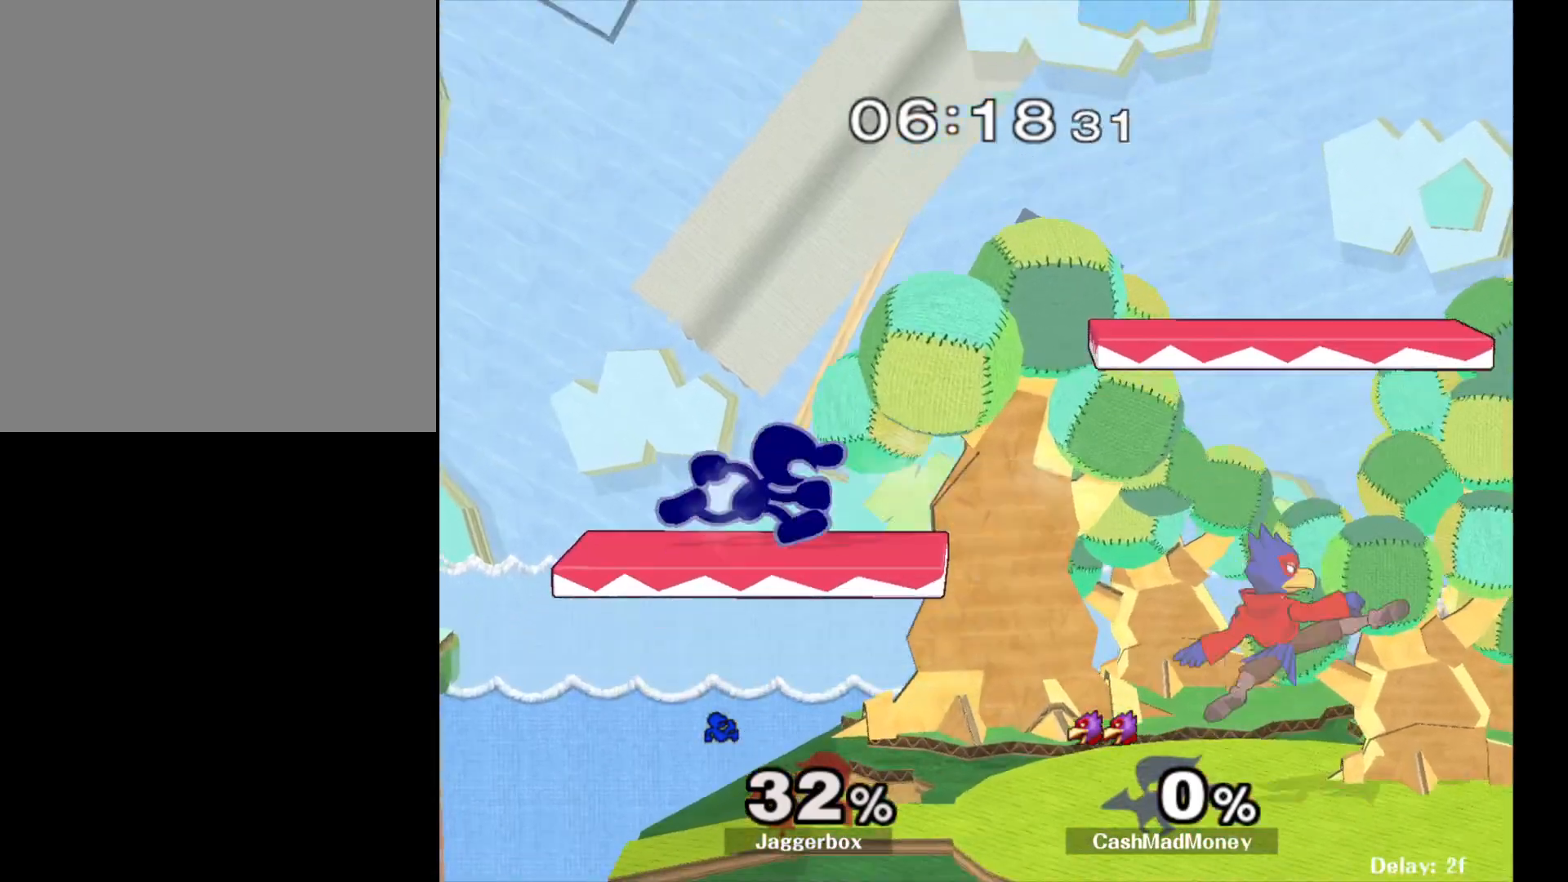
{"buttons": ["R1"], "left_stick": "right", "right_stick": "center", "events": [[33, "left_stick", "left"], [100, "left_stick", "right"], [183, "left_stick", "left"], [300, "left_stick", "right"], [350, "X", "down"], [433, "R1", "down"], [500, "X", "up"]]}